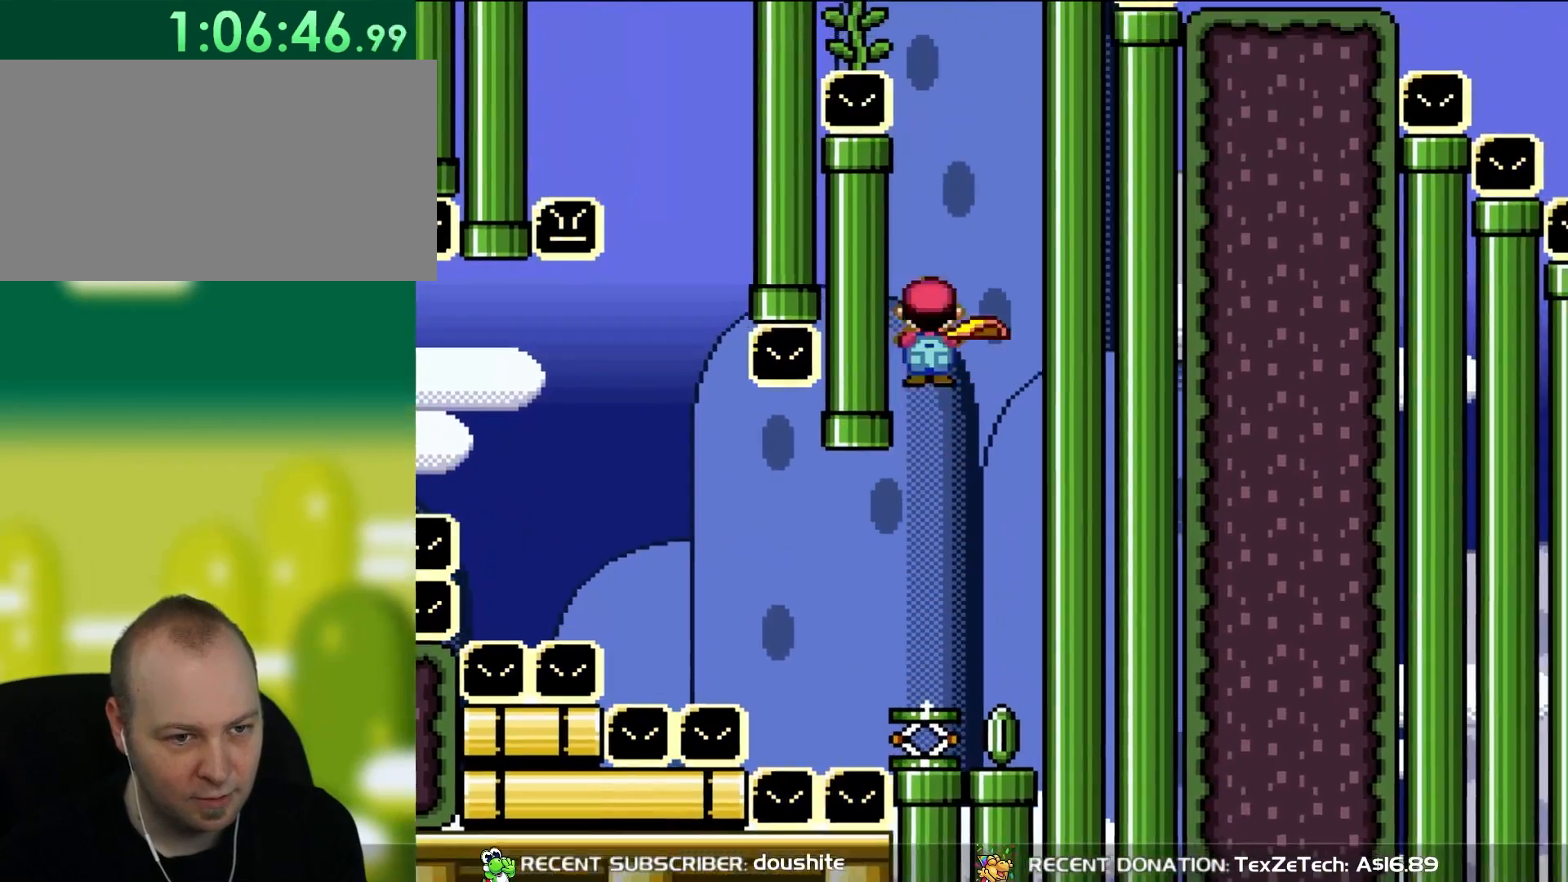
Gameplay with a controller (Nintendo layout); each line is a JSON object with the inputs held at the frame after it. "events" lists button and stick changes between this image and that frame as [ms after this image, input, new state], when the widget could be followed in between. Not read: L3 R3.
{"buttons": ["B", "Y", "DPAD_UP", "DPAD_RIGHT"], "events": [[183, "DPAD_LEFT", "down"], [183, "DPAD_RIGHT", "up"], [317, "DPAD_LEFT", "up"], [417, "DPAD_RIGHT", "down"], [483, "DPAD_UP", "down"]]}
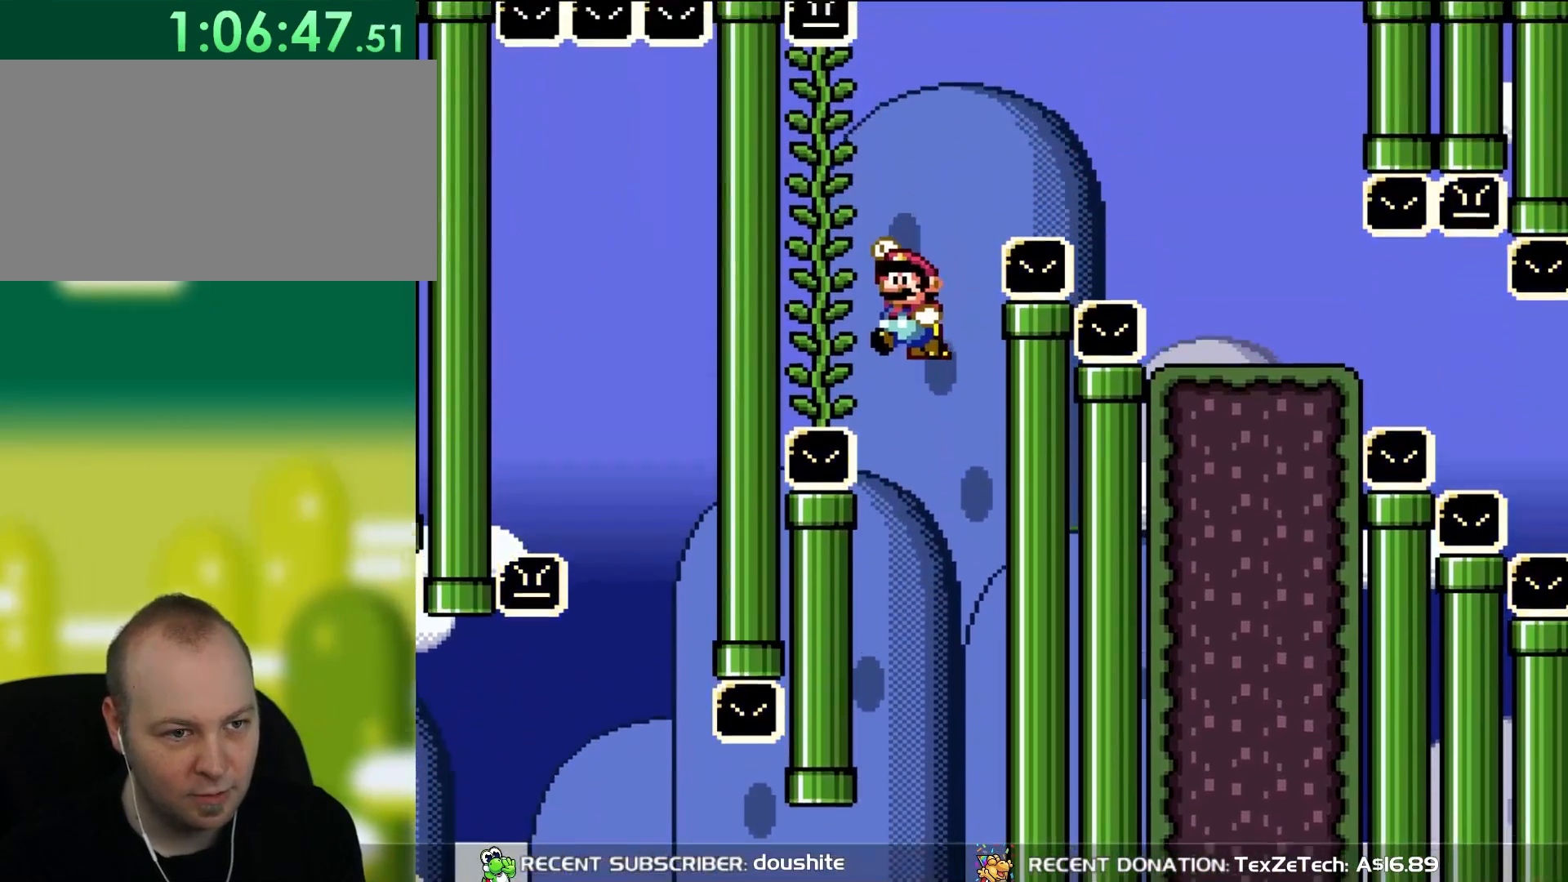
{"buttons": ["Y"], "events": [[17, "DPAD_LEFT", "down"], [17, "DPAD_RIGHT", "up"], [17, "DPAD_UP", "up"], [150, "DPAD_UP", "down"], [317, "DPAD_LEFT", "up"], [383, "B", "up"], [450, "DPAD_UP", "up"]]}
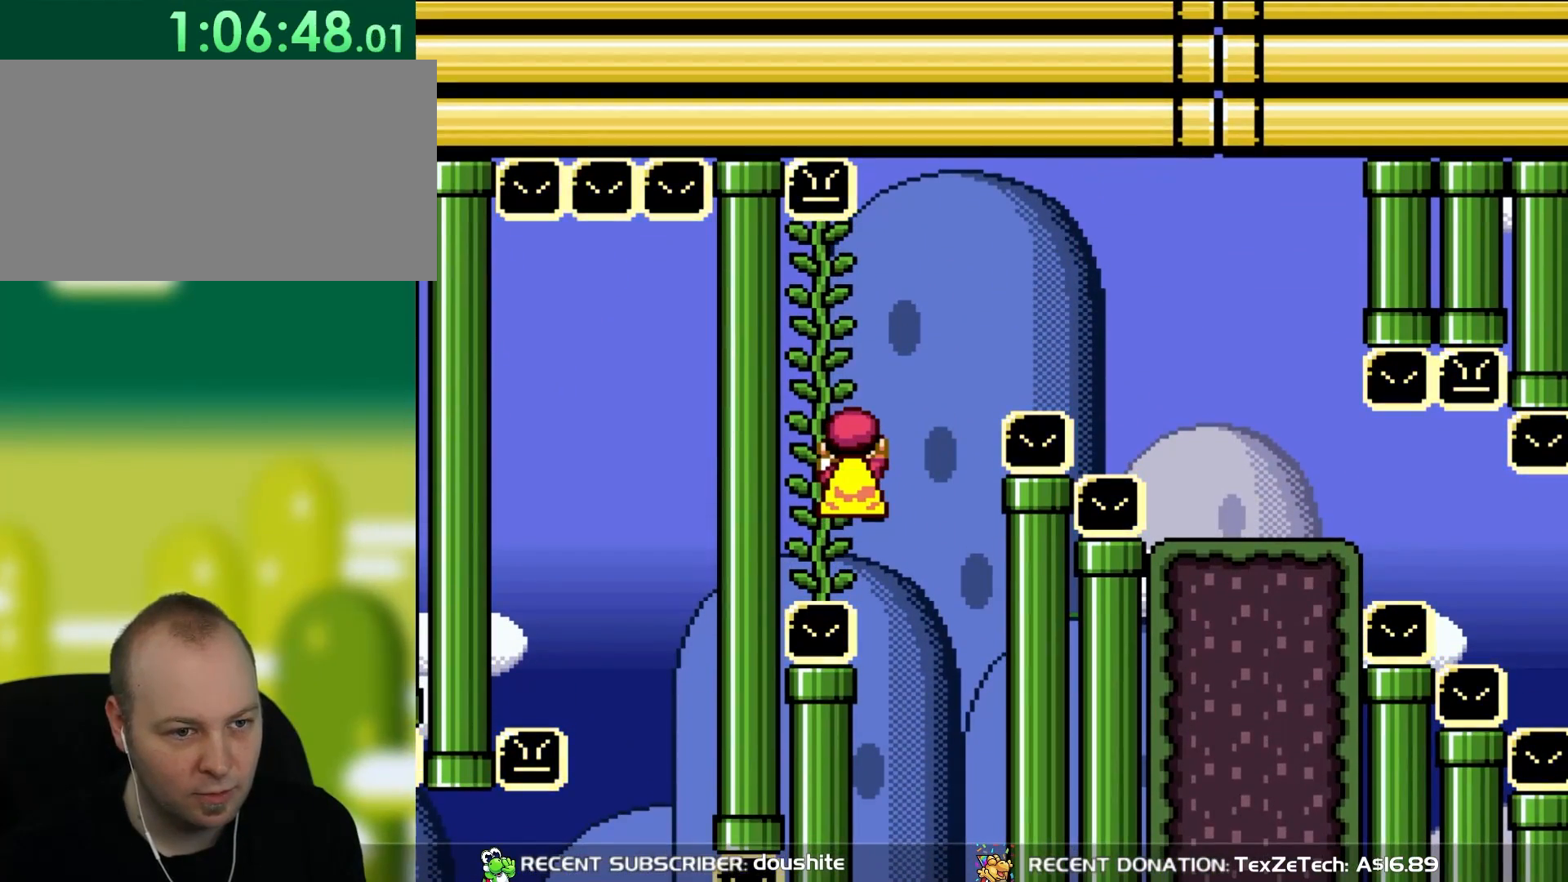
{"buttons": ["B", "Y", "DPAD_RIGHT"], "events": [[267, "B", "down"], [267, "DPAD_RIGHT", "down"]]}
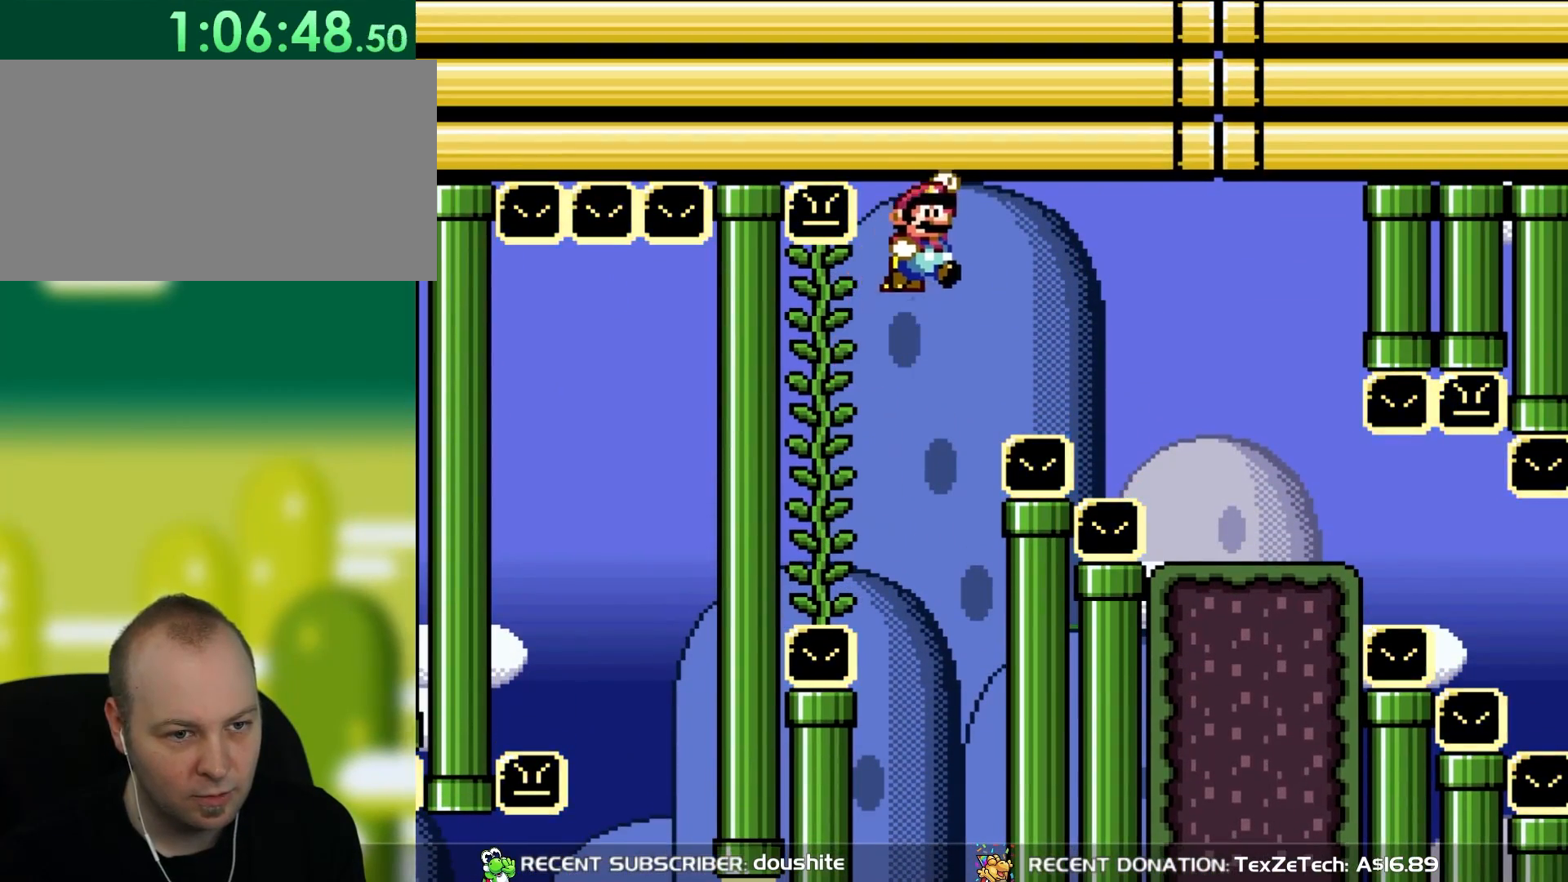
{"buttons": ["Y", "DPAD_RIGHT"], "events": [[483, "B", "up"]]}
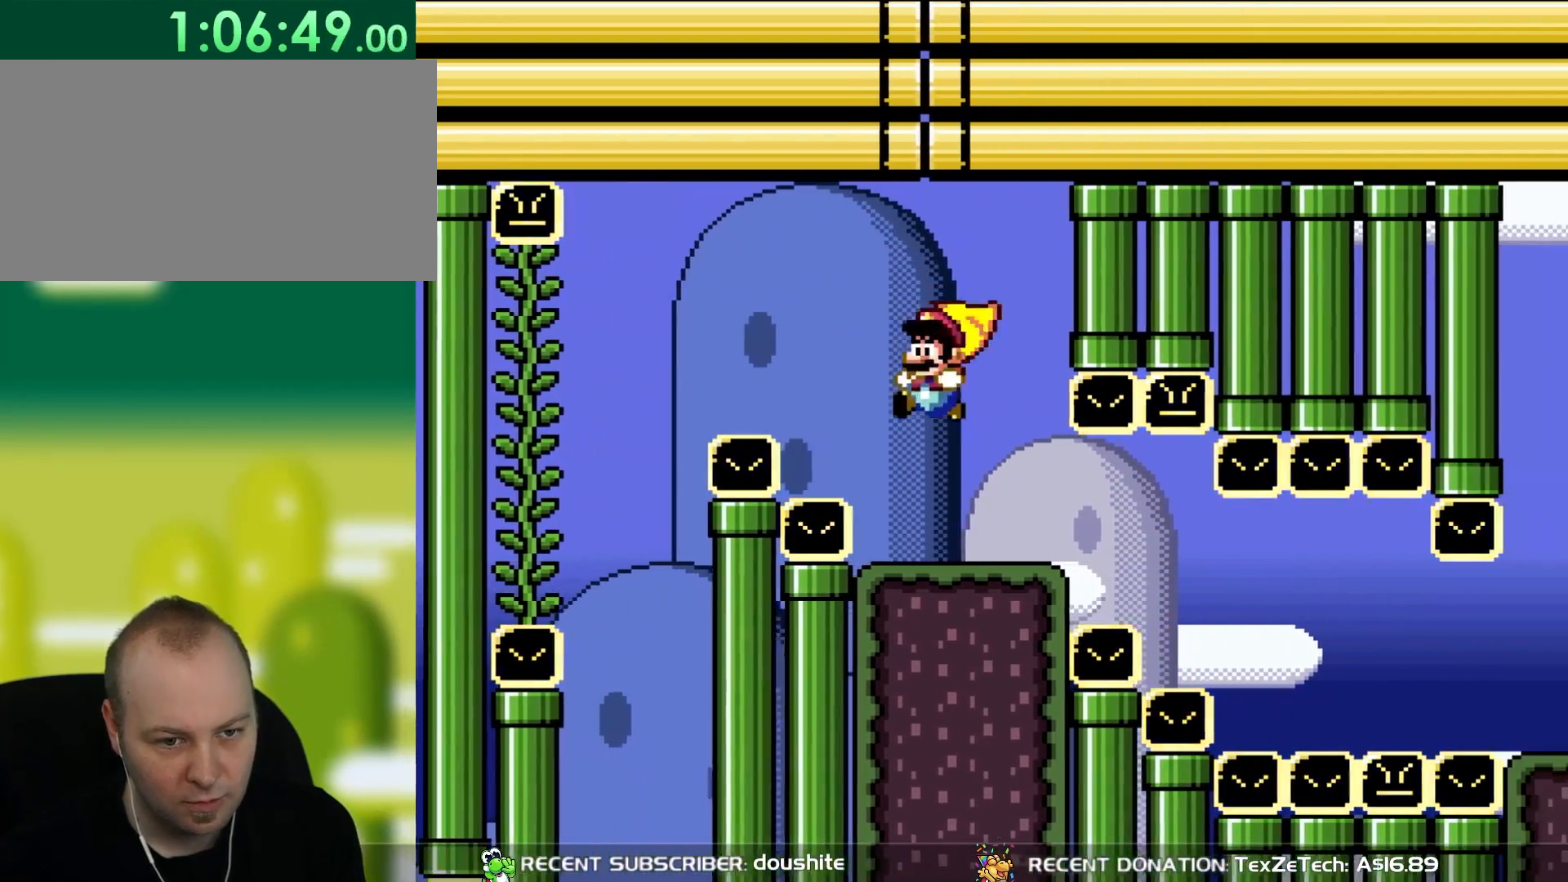
{"buttons": ["Y"], "events": [[50, "DPAD_UP", "down"], [83, "DPAD_LEFT", "down"], [83, "DPAD_RIGHT", "up"], [117, "DPAD_UP", "up"], [233, "DPAD_LEFT", "up"]]}
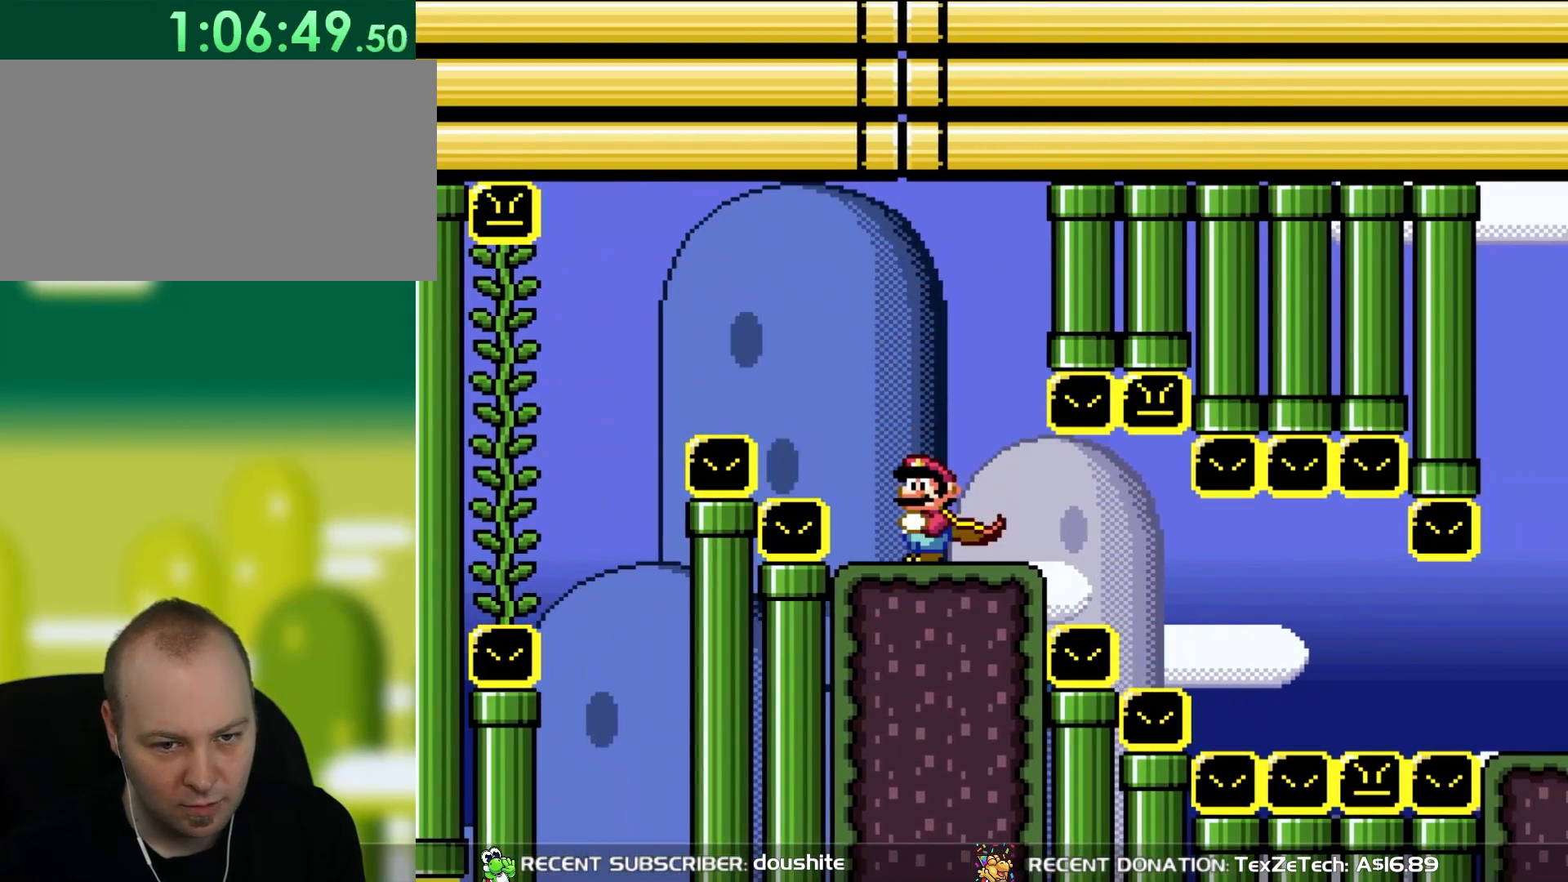
{"buttons": ["Y"], "events": [[350, "DPAD_LEFT", "down"], [450, "DPAD_LEFT", "up"]]}
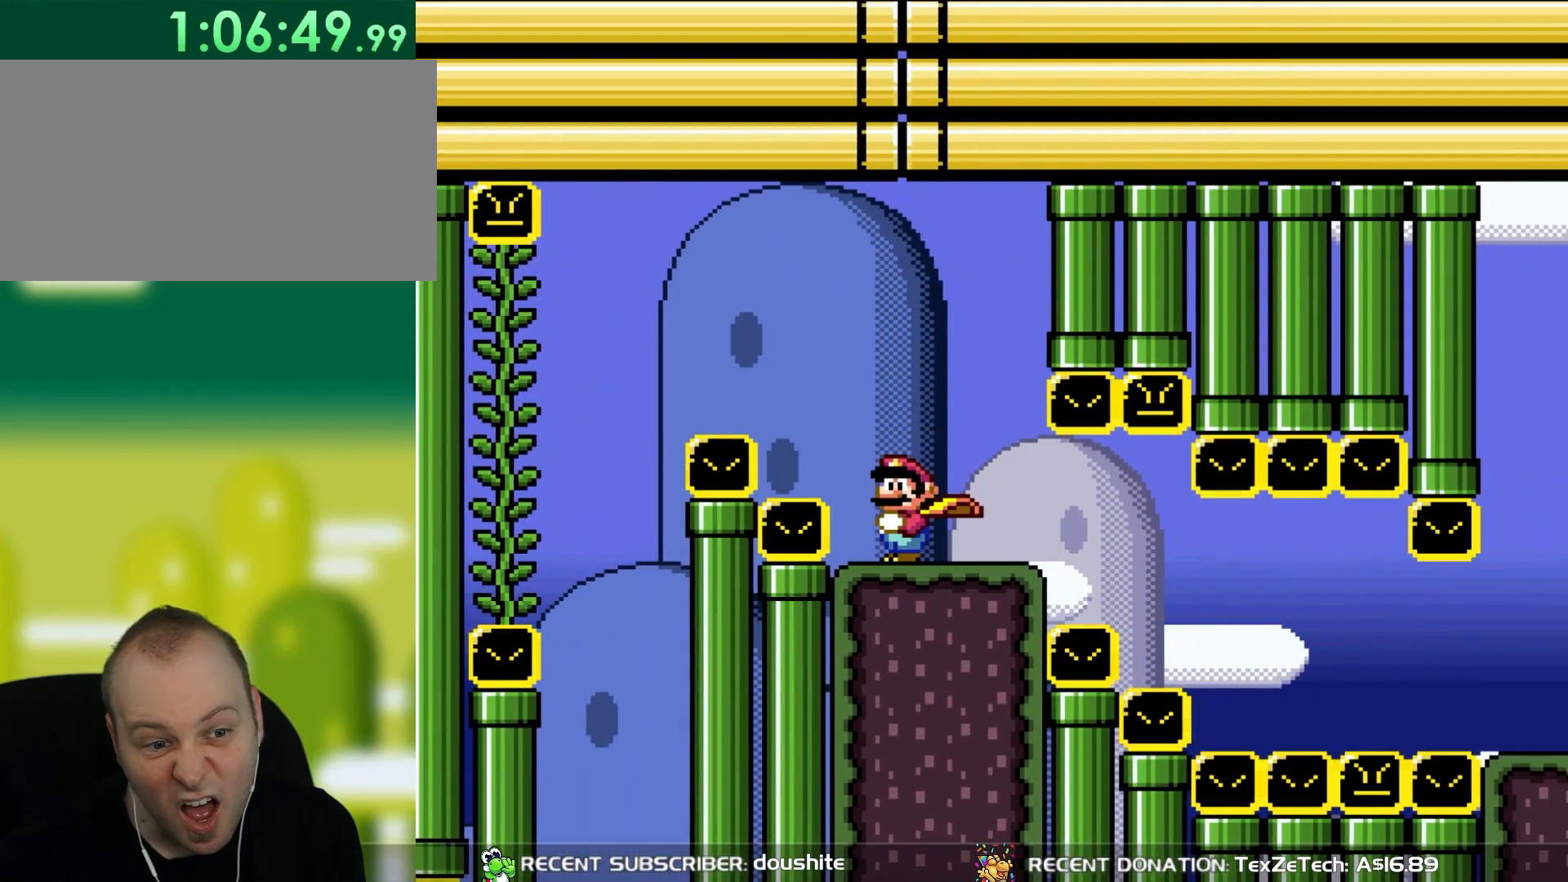
{"buttons": ["Y", "DPAD_DOWN"], "events": [[450, "DPAD_DOWN", "down"]]}
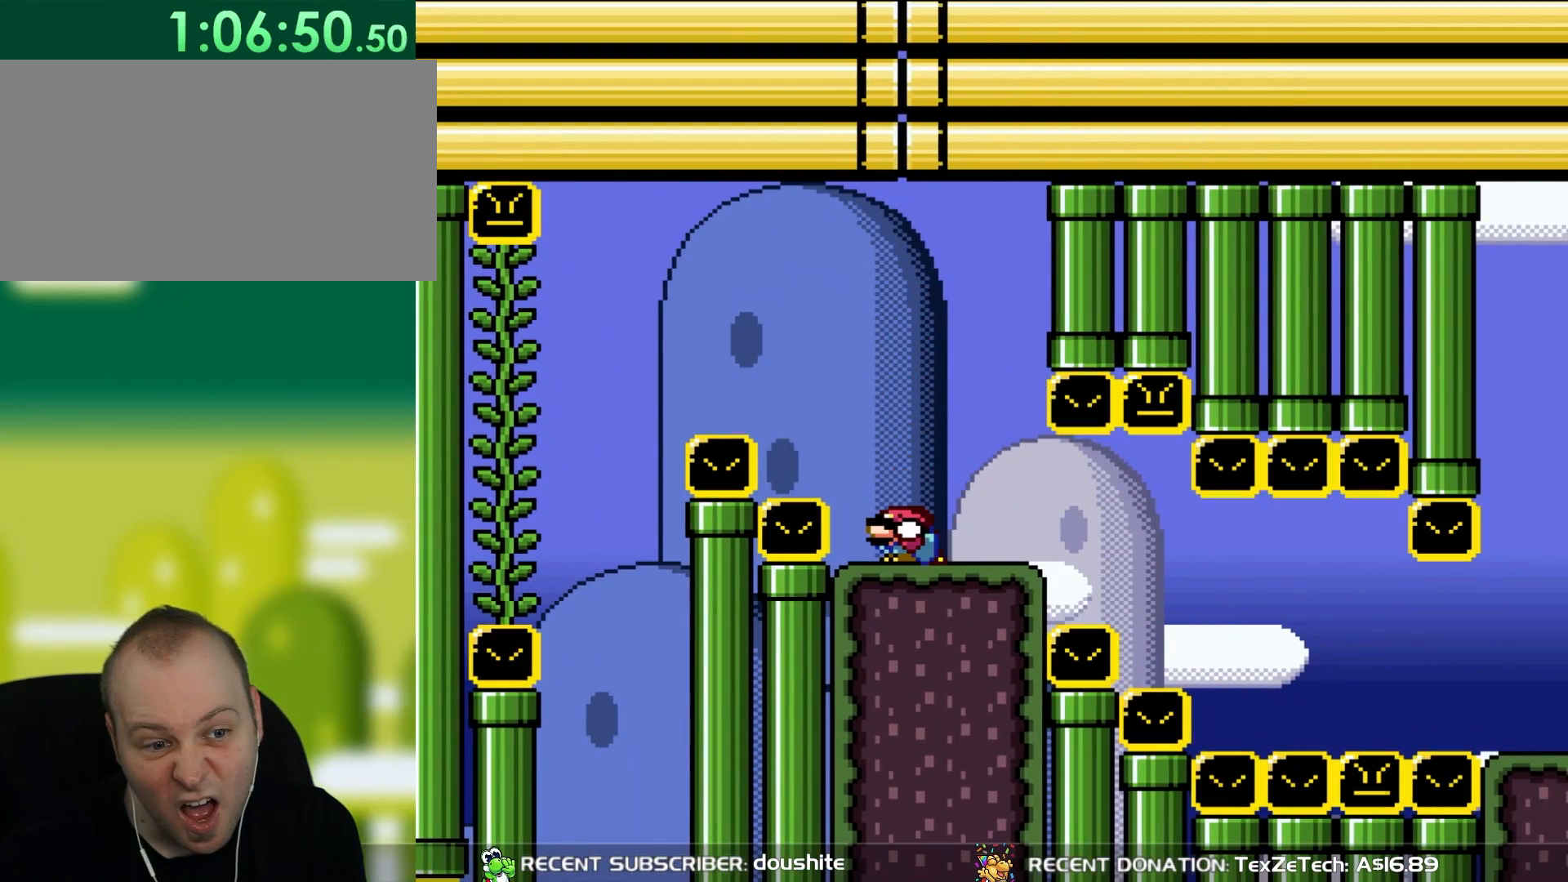
{"buttons": ["B", "Y", "DPAD_DOWN"], "events": [[317, "B", "down"]]}
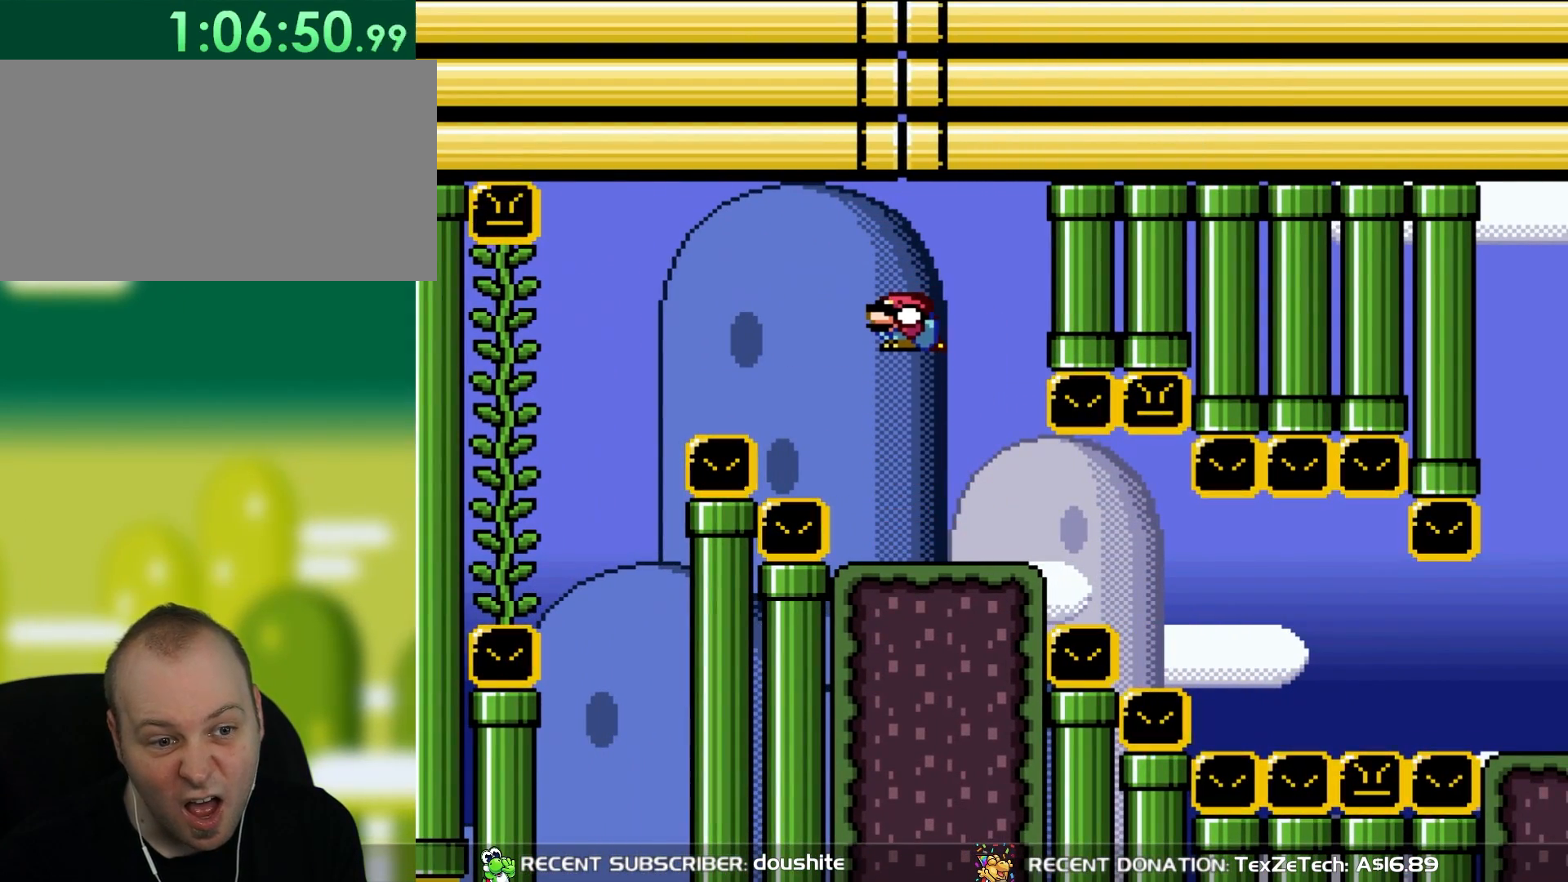
{"buttons": ["B", "Y", "DPAD_DOWN"], "events": [[150, "B", "up"], [367, "B", "down"]]}
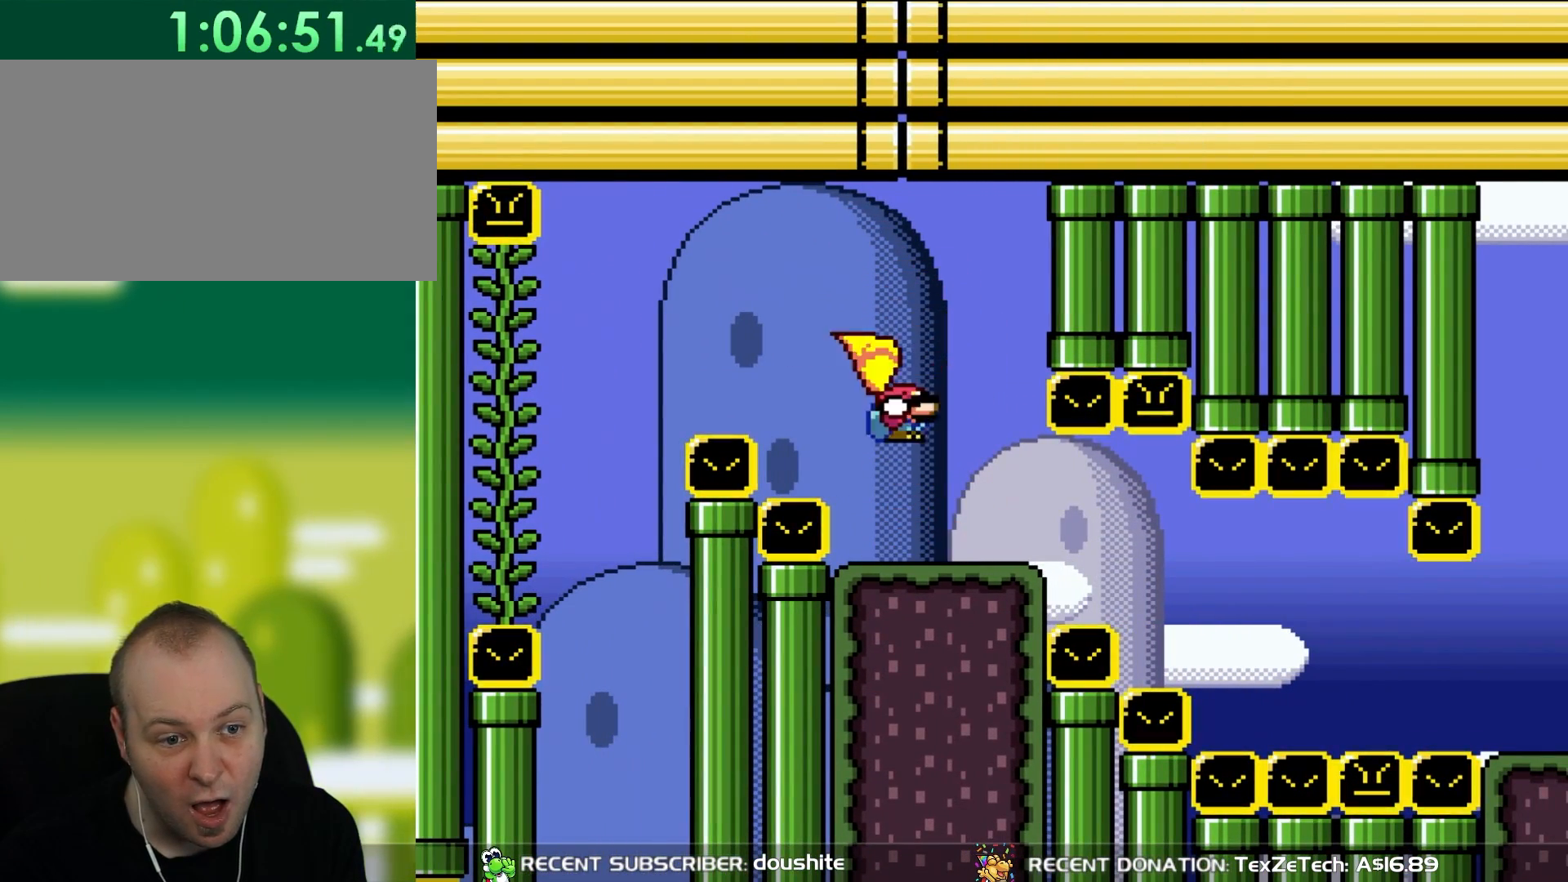
{"buttons": ["B", "Y", "DPAD_DOWN", "DPAD_RIGHT"], "events": [[33, "DPAD_RIGHT", "down"]]}
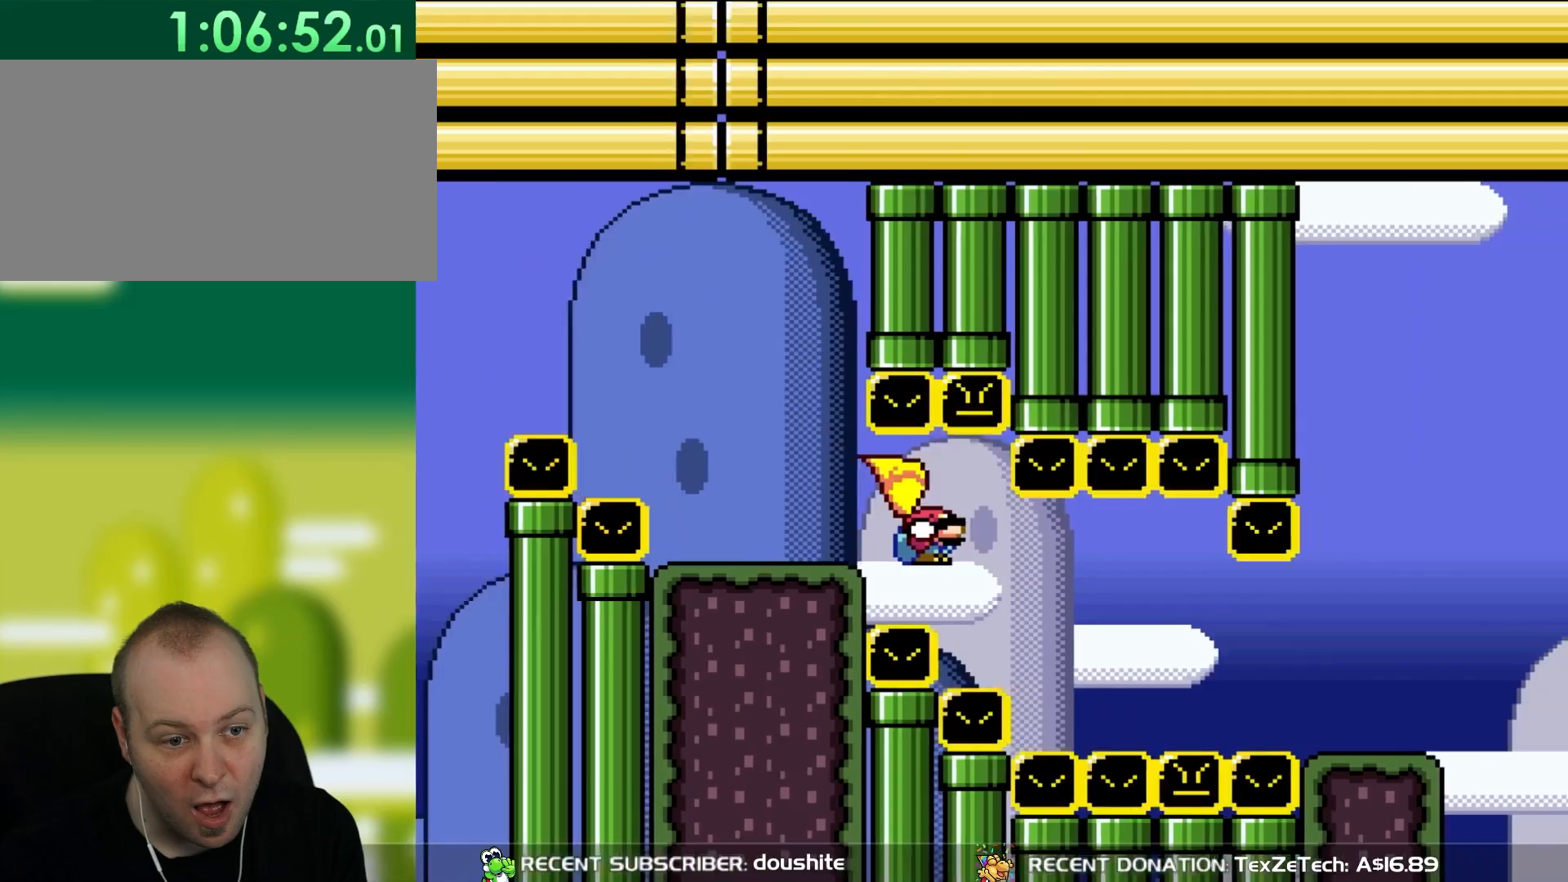
{"buttons": ["B", "Y", "DPAD_DOWN", "DPAD_RIGHT"], "events": []}
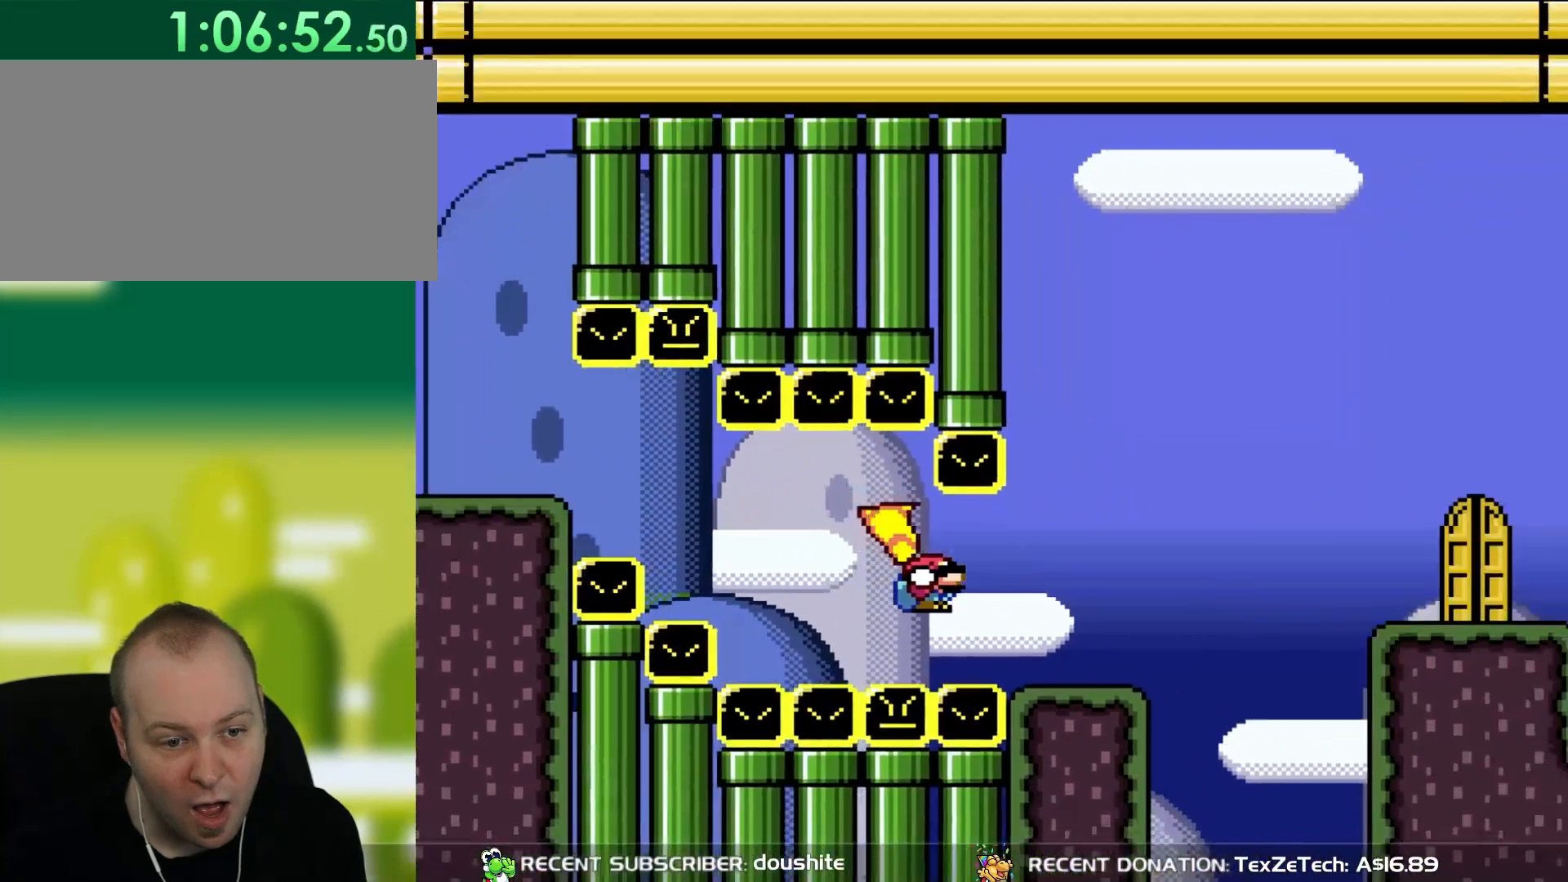
{"buttons": ["Y"], "events": [[233, "DPAD_RIGHT", "up"], [283, "DPAD_LEFT", "down"], [300, "DPAD_DOWN", "up"], [350, "B", "up"], [450, "DPAD_LEFT", "up"]]}
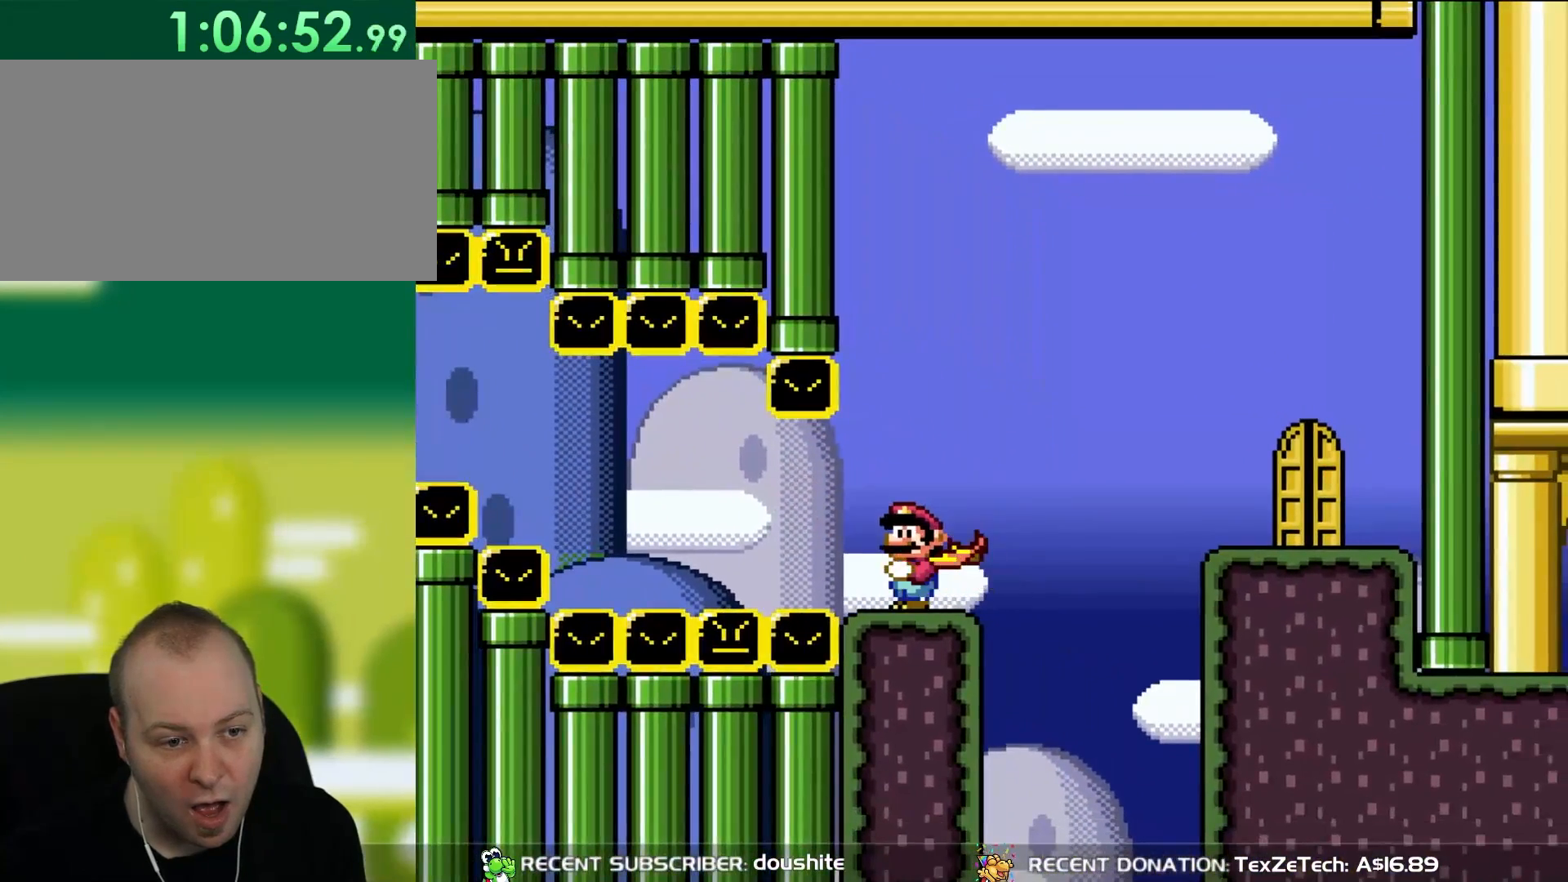
{"buttons": ["B", "Y", "DPAD_RIGHT"], "events": [[233, "B", "down"], [233, "DPAD_RIGHT", "down"]]}
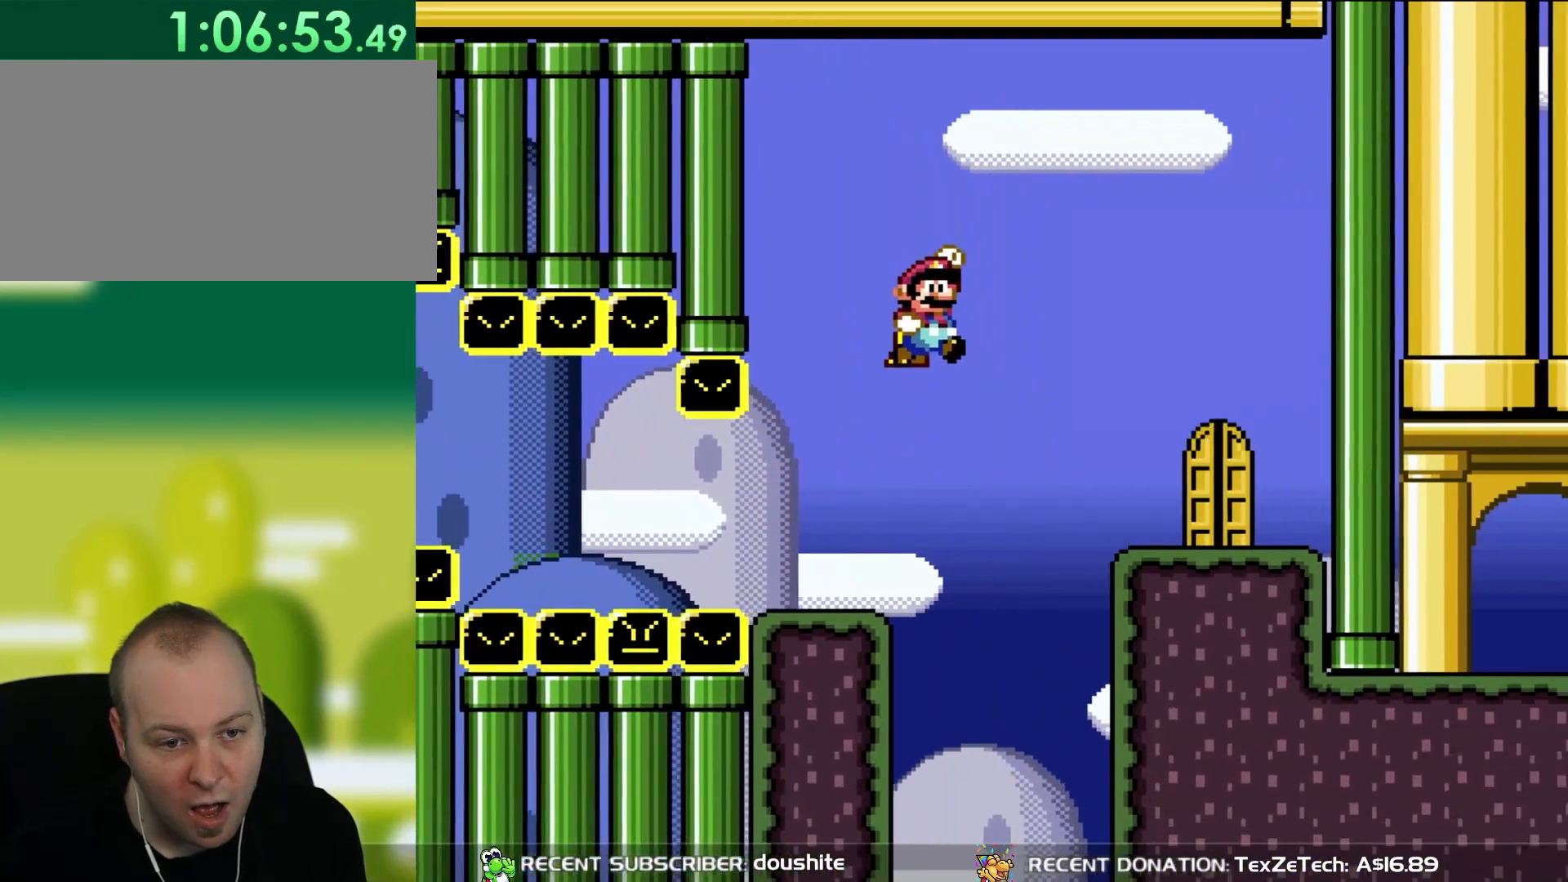
{"buttons": ["Y", "DPAD_LEFT"], "events": [[317, "B", "up"], [417, "DPAD_RIGHT", "up"], [467, "DPAD_LEFT", "down"]]}
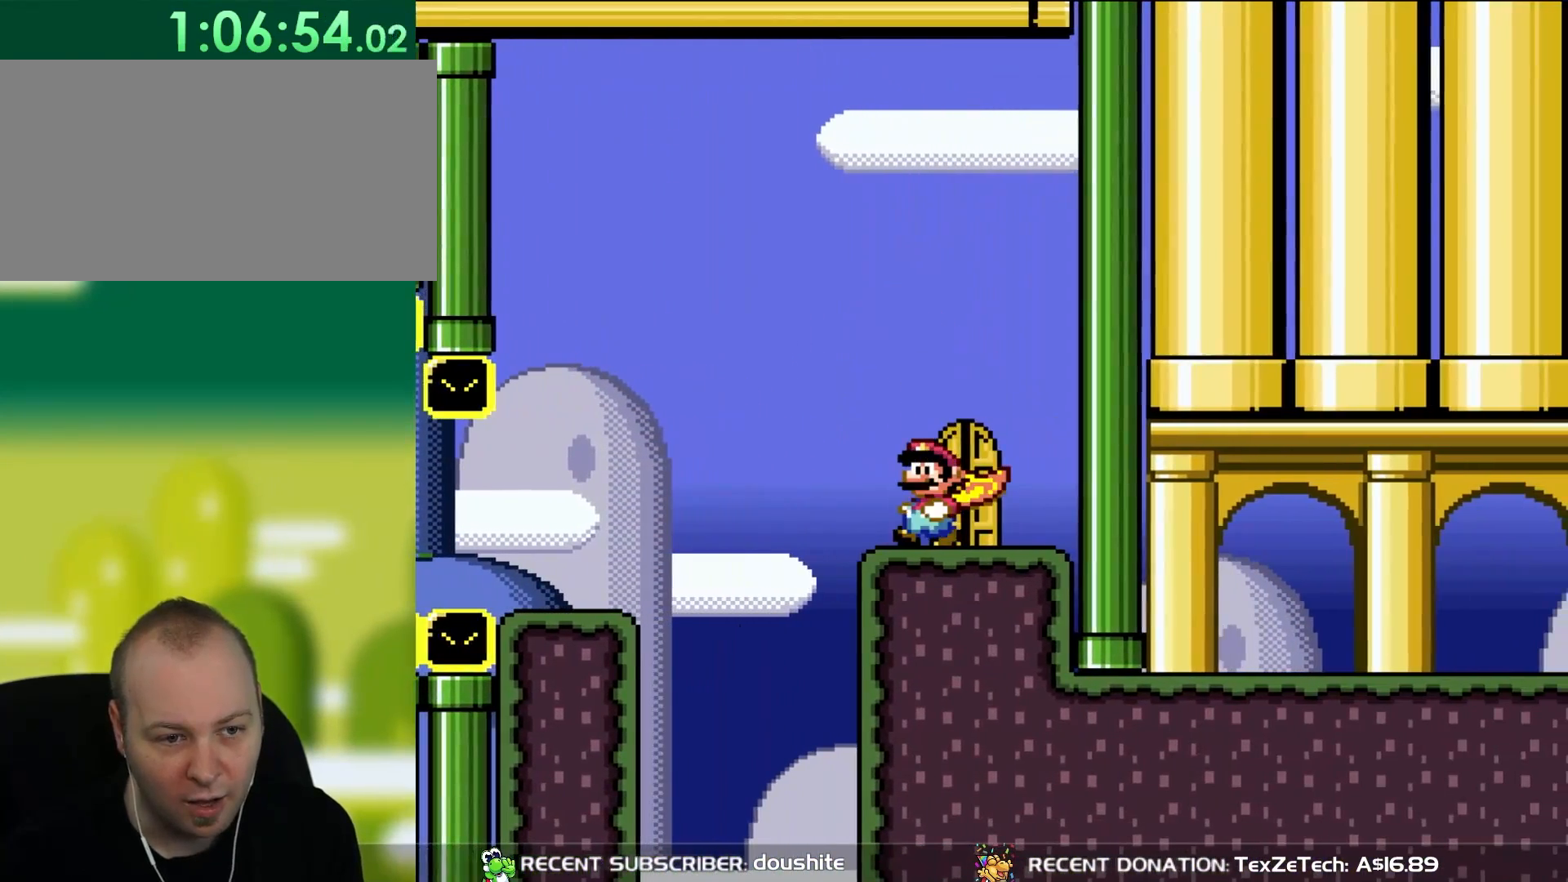
{"buttons": ["B", "Y", "DPAD_UP", "DPAD_LEFT"], "events": [[50, "DPAD_LEFT", "up"], [383, "DPAD_LEFT", "down"], [417, "B", "down"], [450, "DPAD_UP", "down"]]}
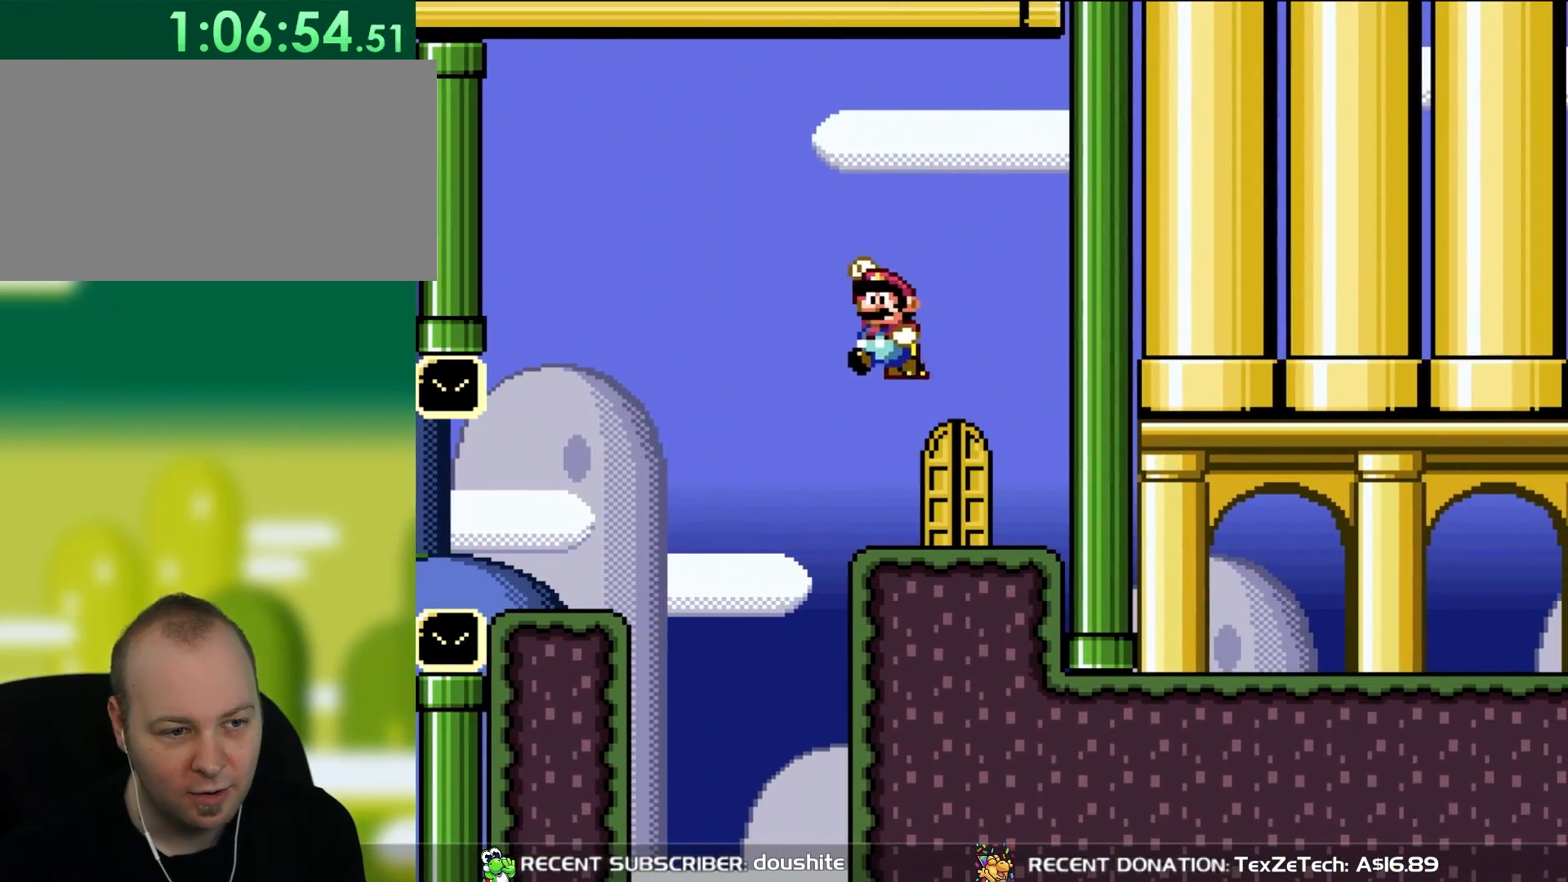
{"buttons": ["Y", "DPAD_LEFT"], "events": [[183, "DPAD_UP", "up"], [217, "B", "up"]]}
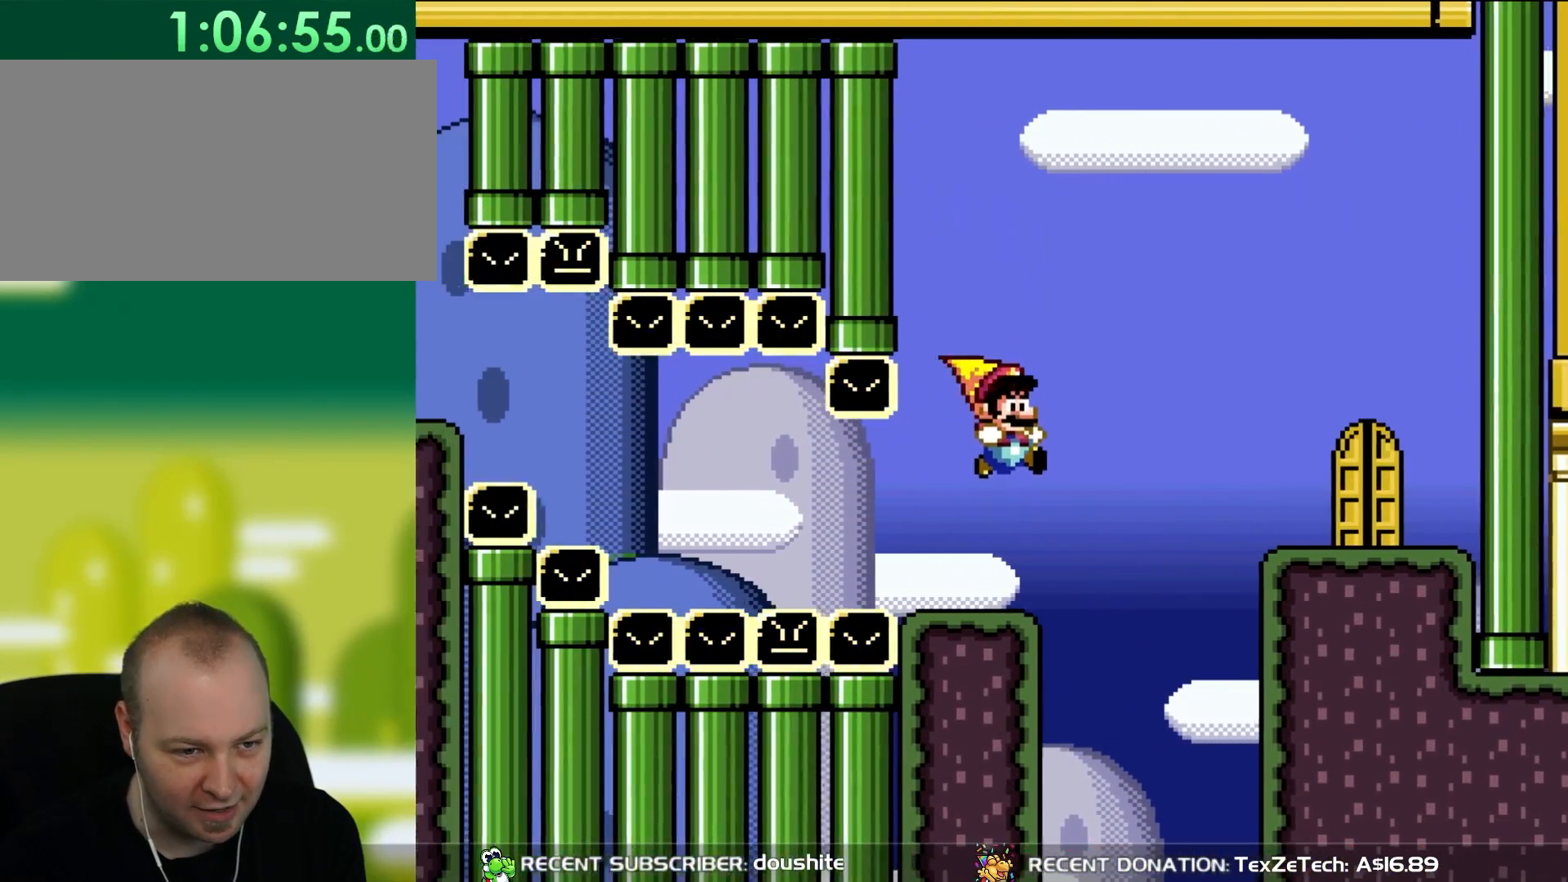
{"buttons": ["Y"], "events": [[17, "B", "down"], [17, "DPAD_LEFT", "up"], [100, "DPAD_RIGHT", "down"], [183, "B", "up"], [217, "DPAD_RIGHT", "up"]]}
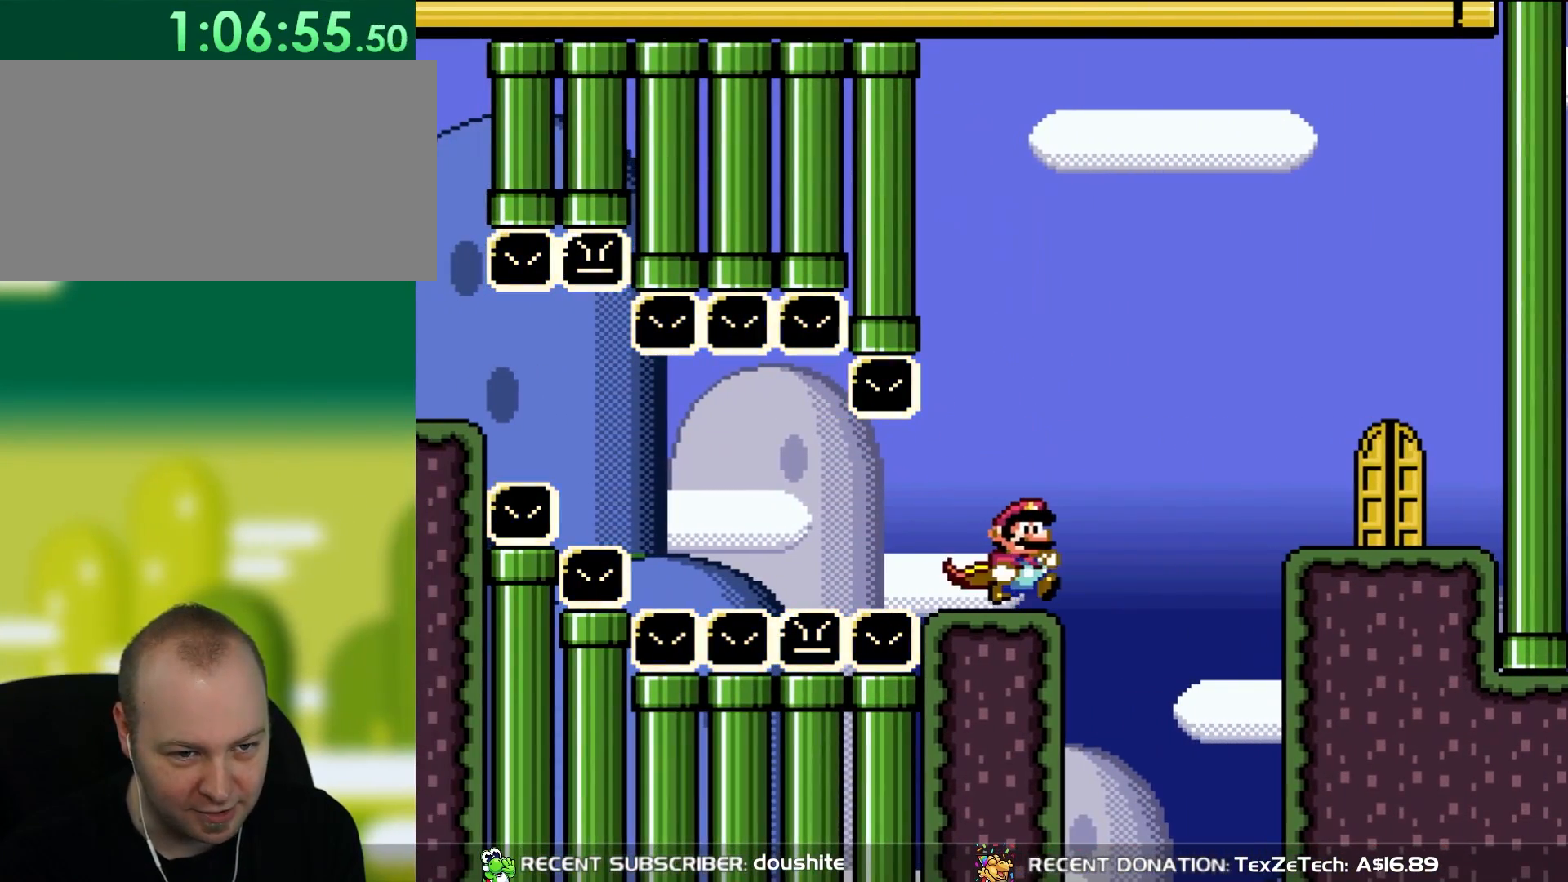
{"buttons": ["Y", "DPAD_LEFT"], "events": [[50, "DPAD_RIGHT", "down"], [233, "B", "down"], [267, "DPAD_RIGHT", "up"], [267, "DPAD_UP", "down"], [350, "DPAD_LEFT", "down"], [350, "DPAD_UP", "up"], [450, "B", "up"]]}
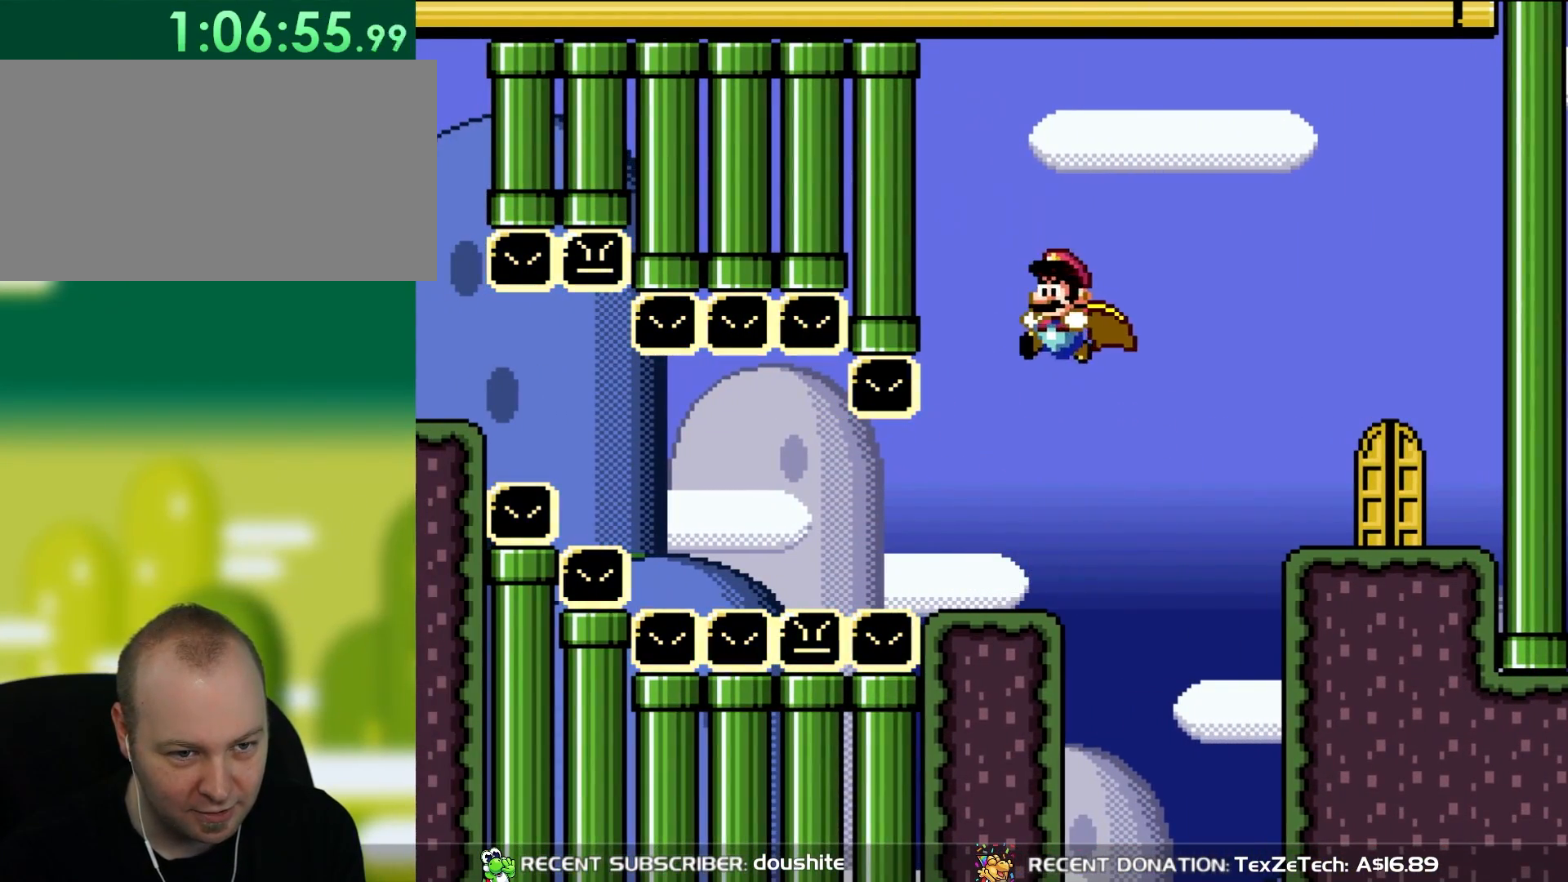
{"buttons": ["Y", "DPAD_RIGHT"], "events": [[33, "DPAD_LEFT", "up"], [233, "DPAD_RIGHT", "down"], [317, "DPAD_RIGHT", "up"], [467, "DPAD_RIGHT", "down"]]}
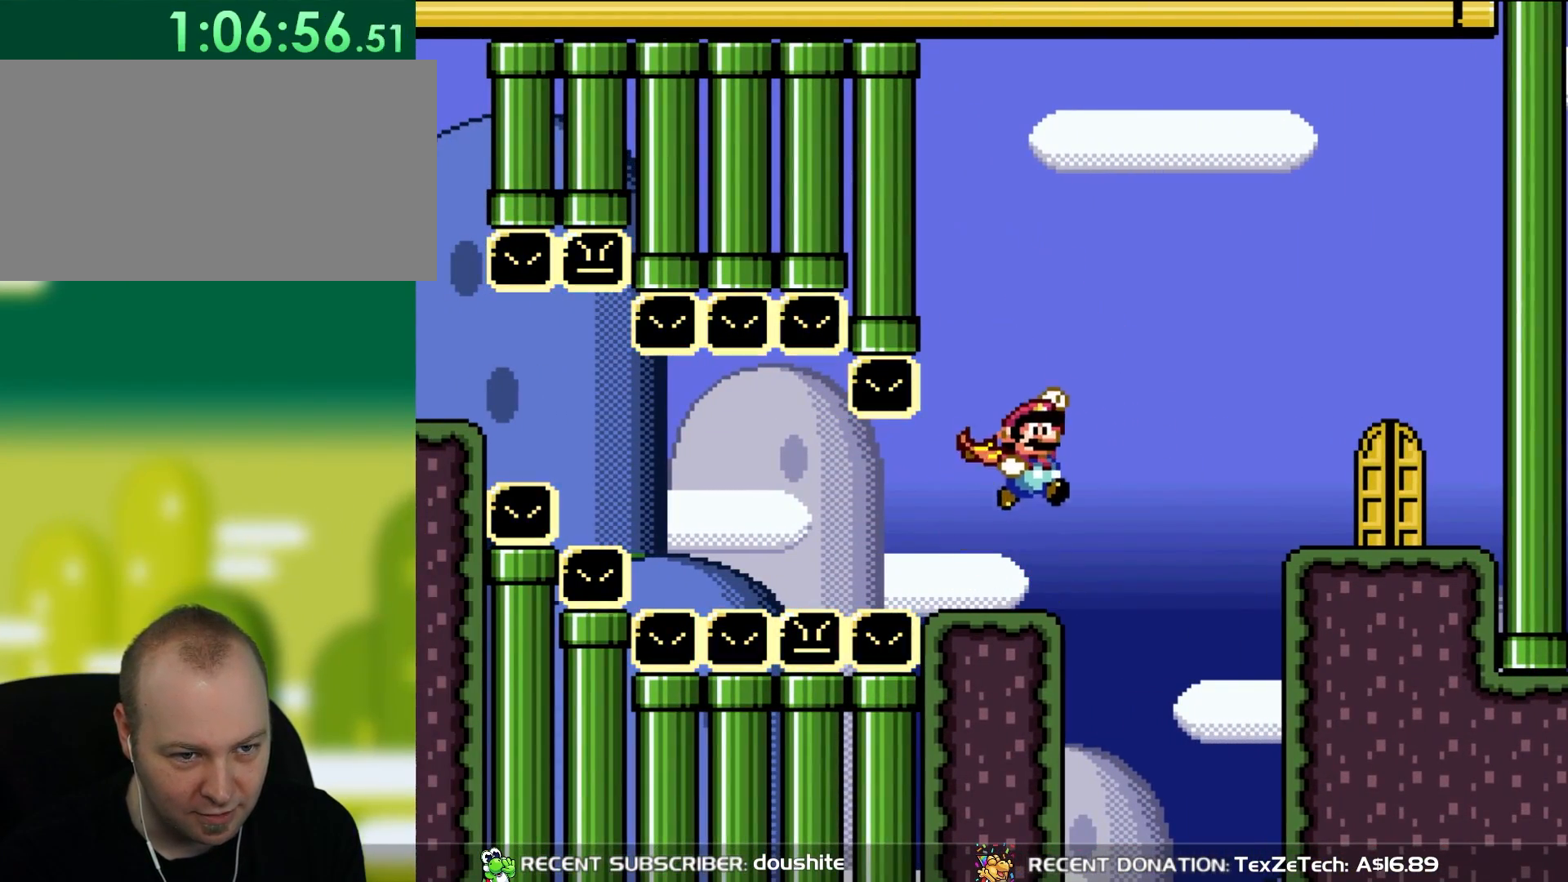
{"buttons": ["Y", "DPAD_RIGHT"], "events": [[17, "B", "down"], [450, "B", "up"]]}
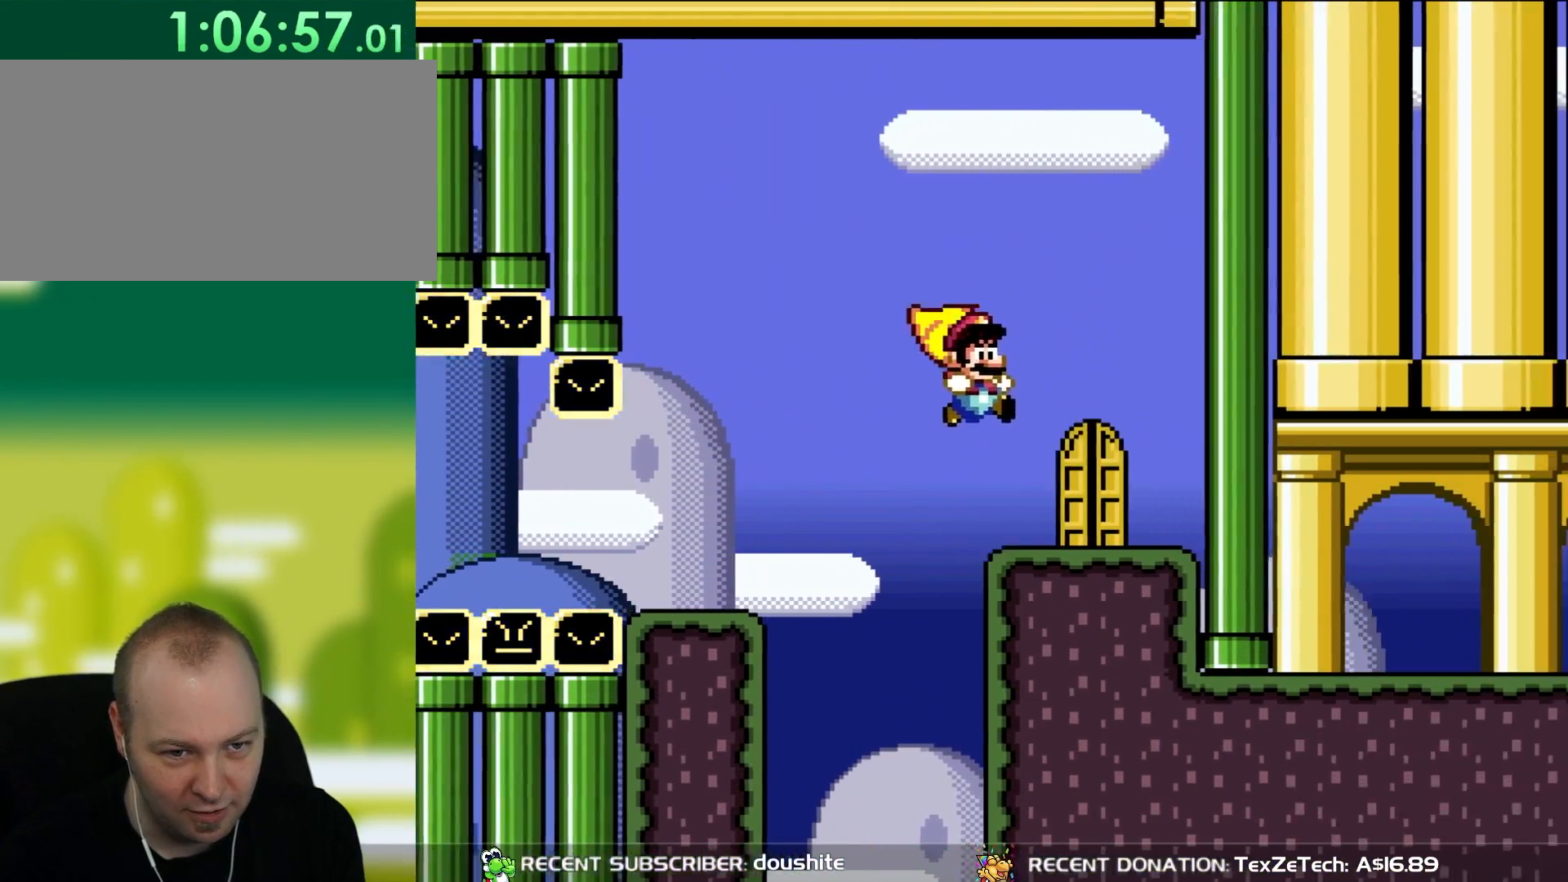
{"buttons": [], "events": [[50, "DPAD_RIGHT", "up"], [183, "DPAD_LEFT", "down"], [267, "DPAD_LEFT", "up"], [317, "Y", "up"], [417, "DPAD_UP", "down"], [467, "DPAD_UP", "up"]]}
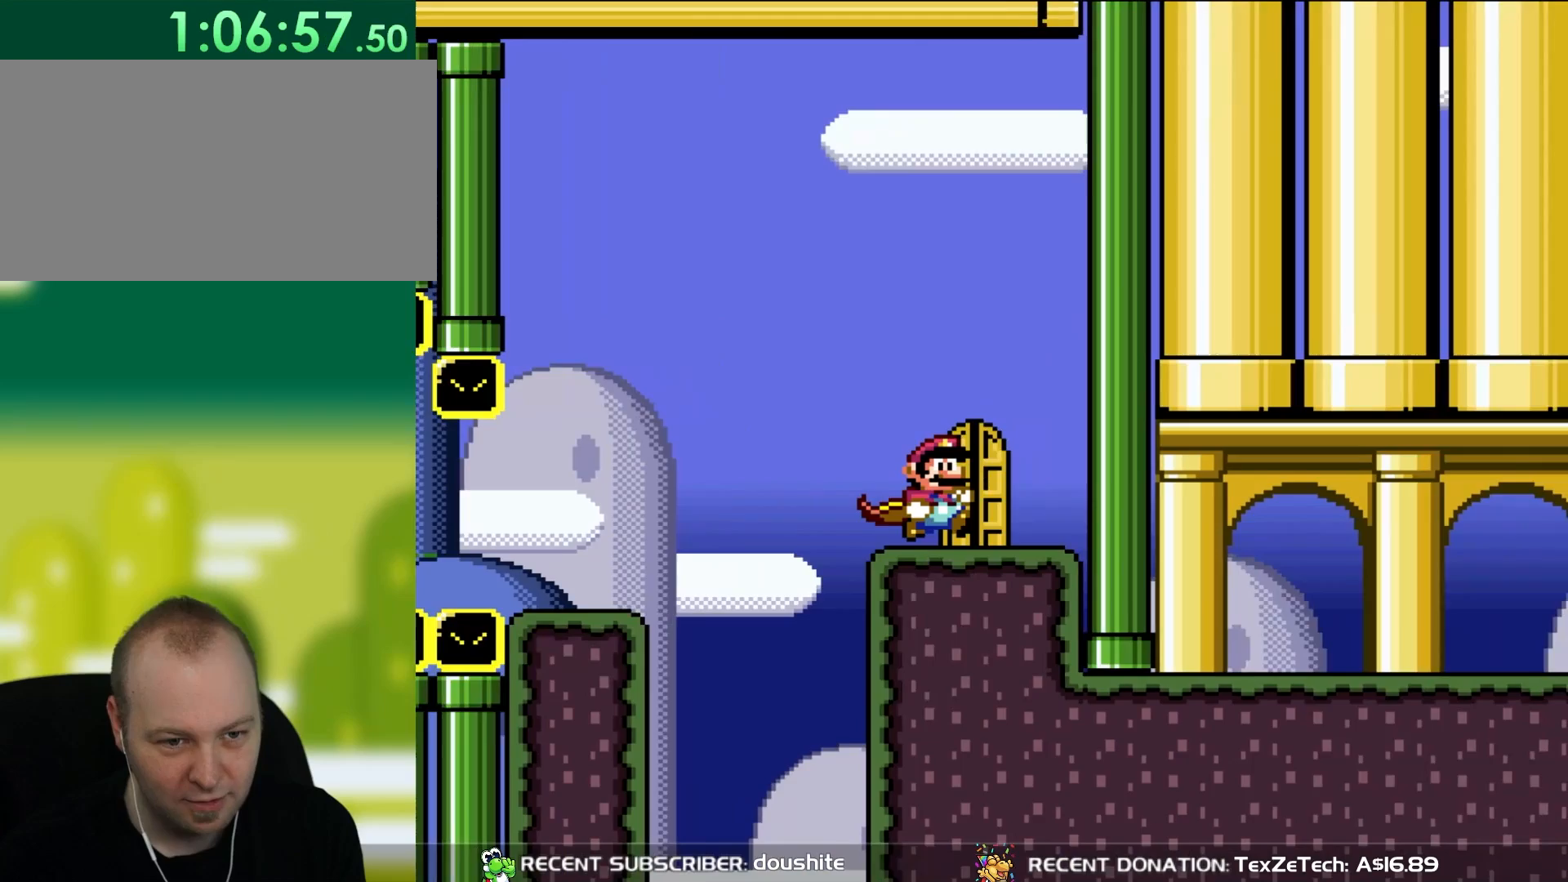
{"buttons": [], "events": [[83, "DPAD_RIGHT", "down"], [217, "DPAD_RIGHT", "up"], [317, "DPAD_UP", "down"], [450, "DPAD_UP", "up"]]}
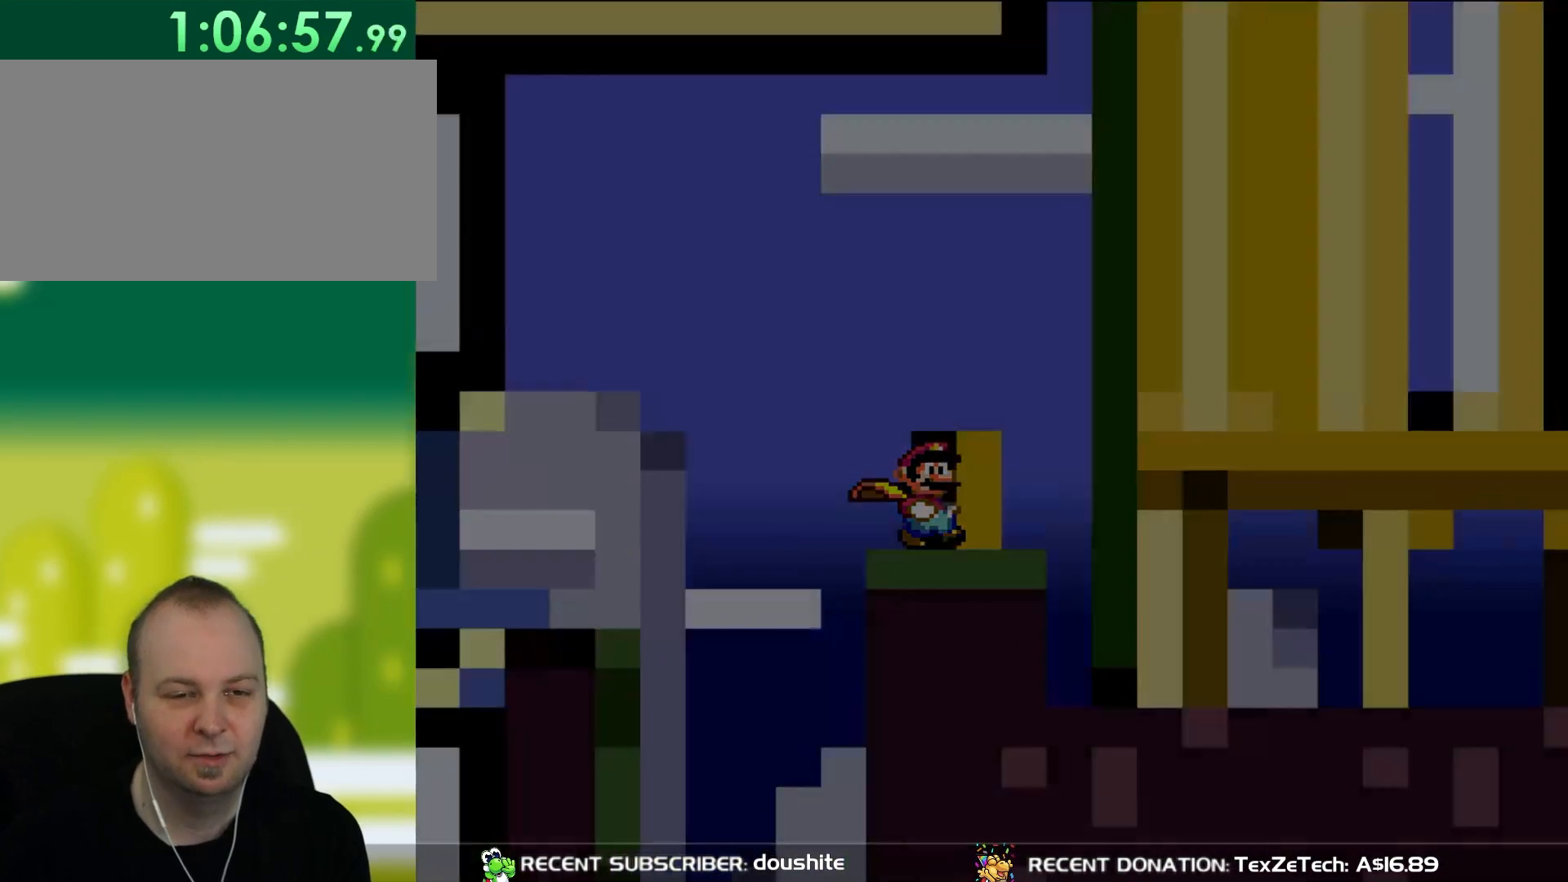
{"buttons": [], "events": []}
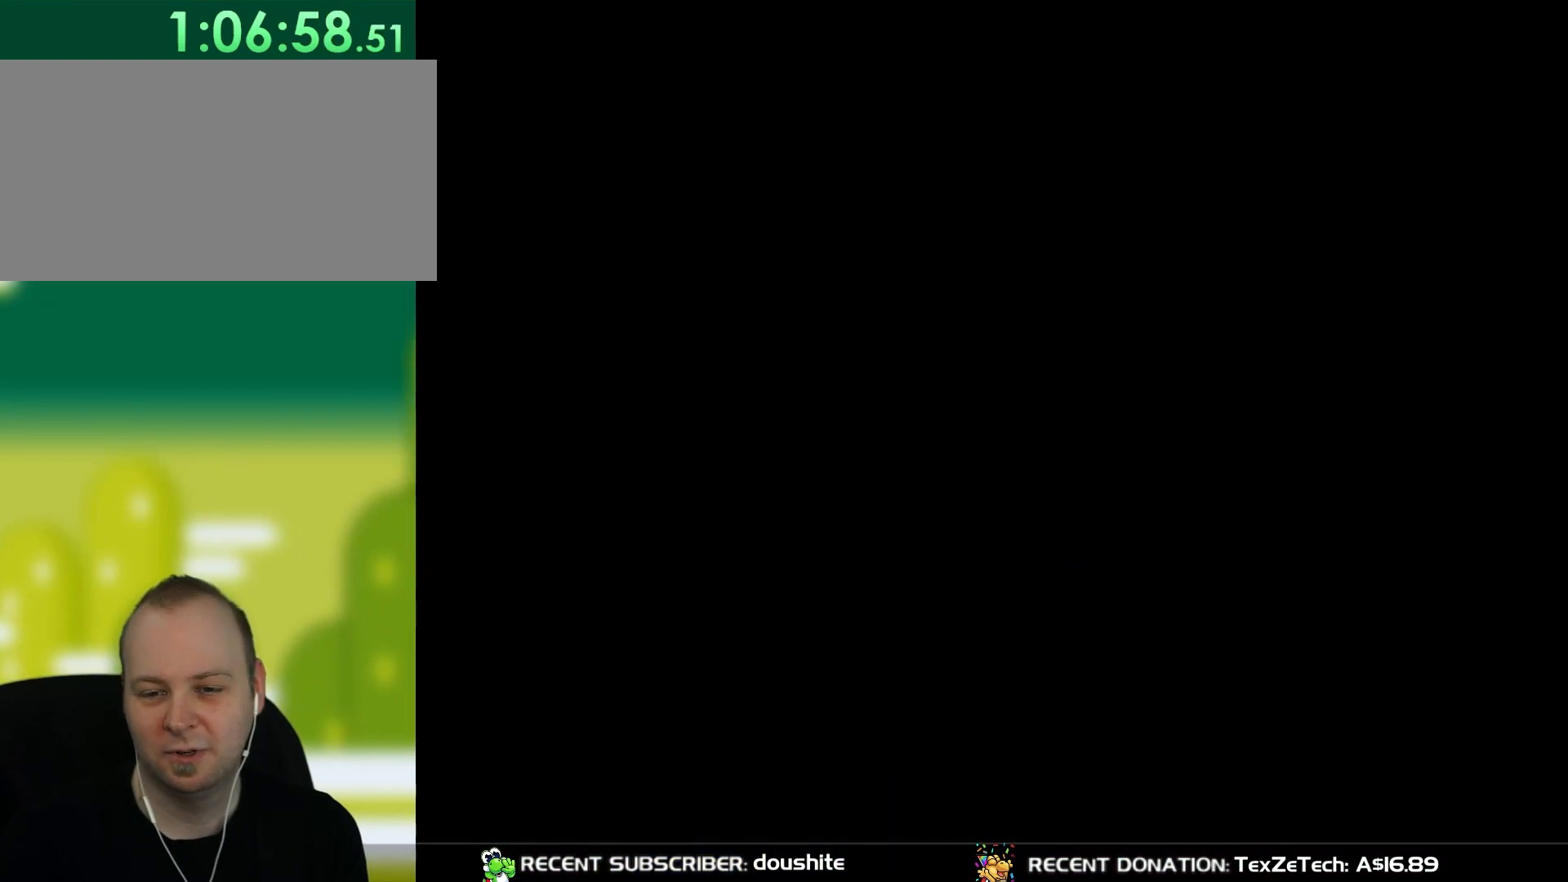
{"buttons": [], "events": []}
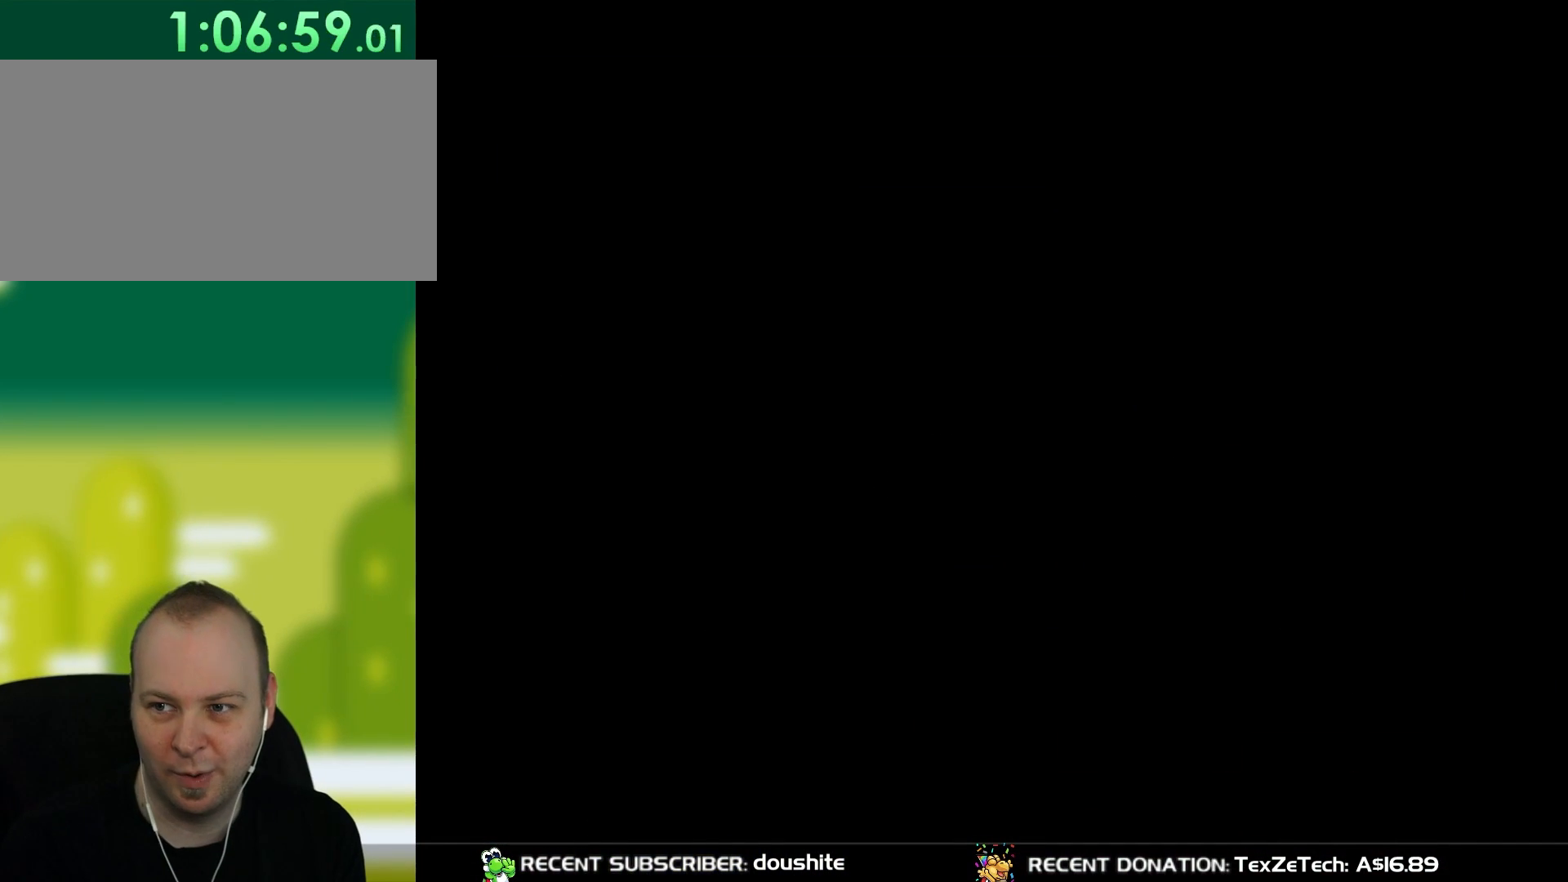
{"buttons": ["Y"], "events": [[367, "Y", "down"]]}
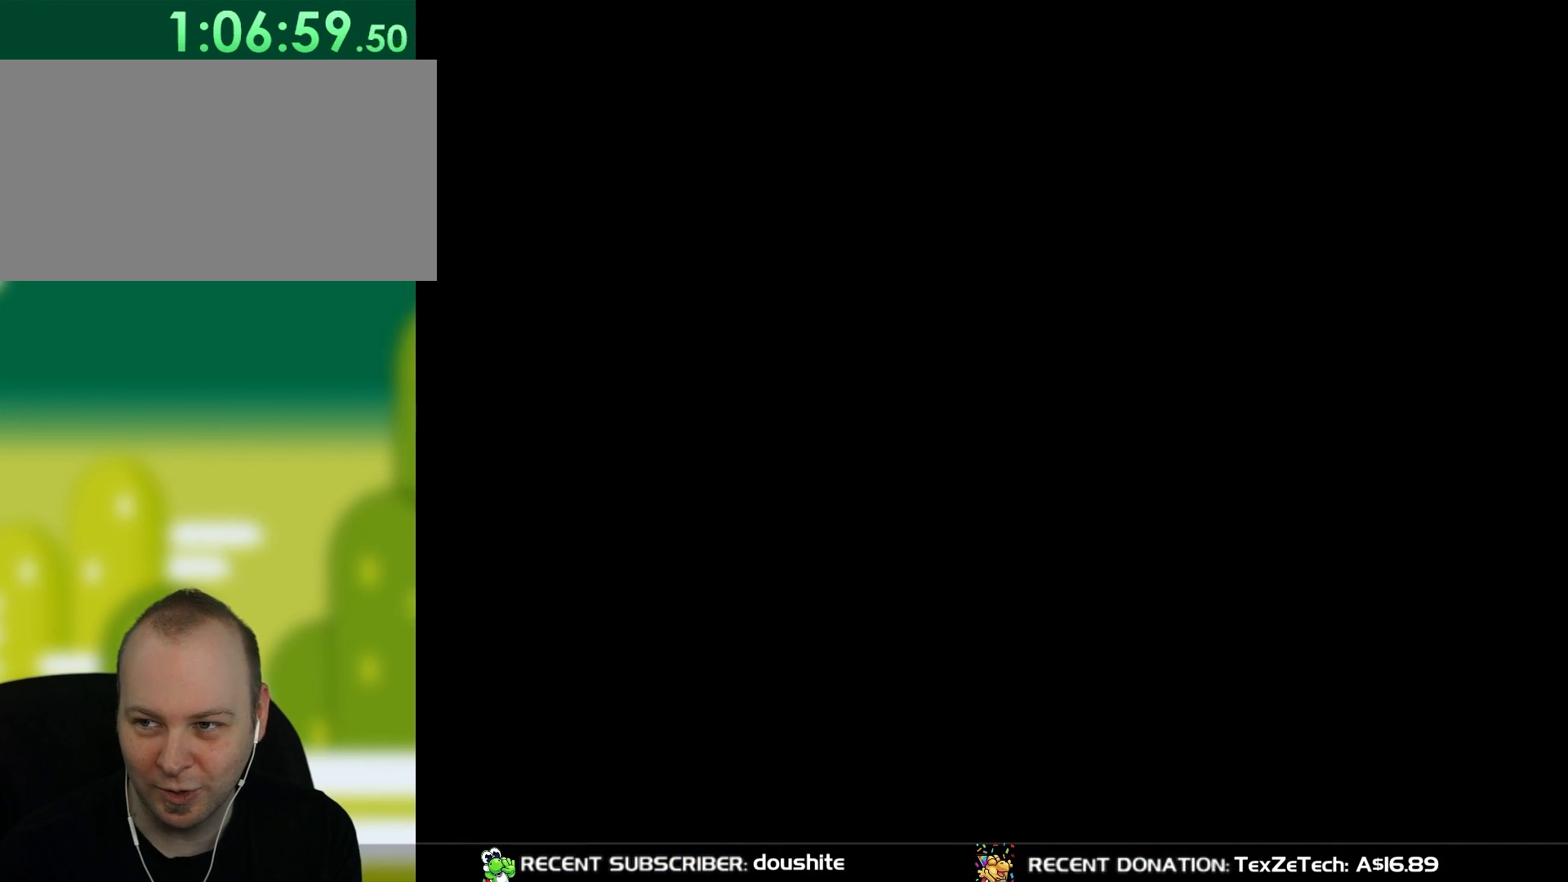
{"buttons": ["Y"], "events": []}
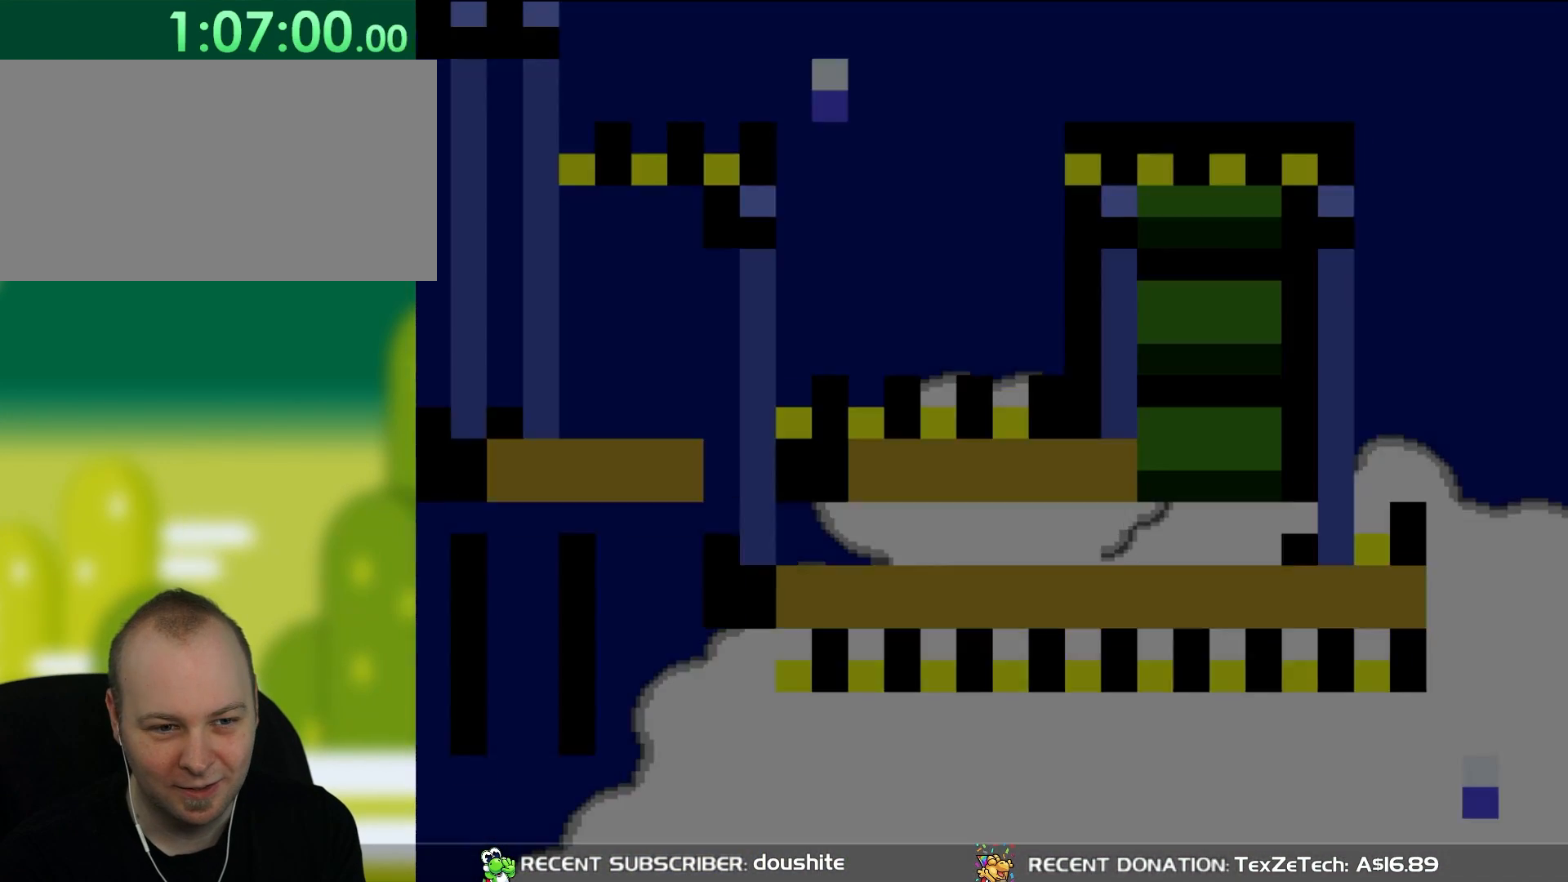
{"buttons": ["Y"], "events": []}
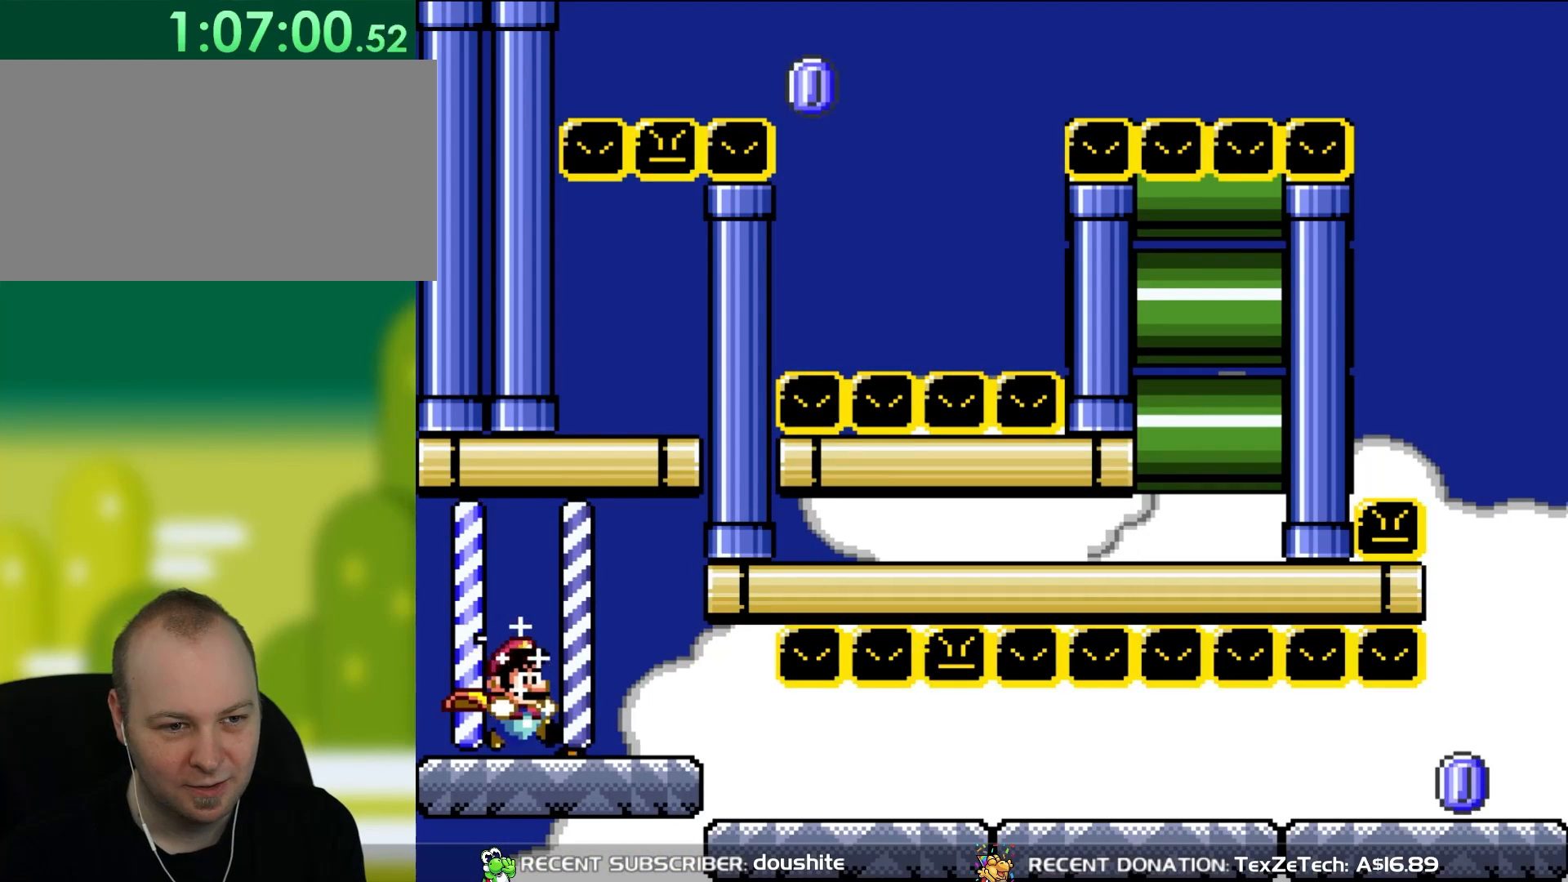
{"buttons": ["Y"], "events": []}
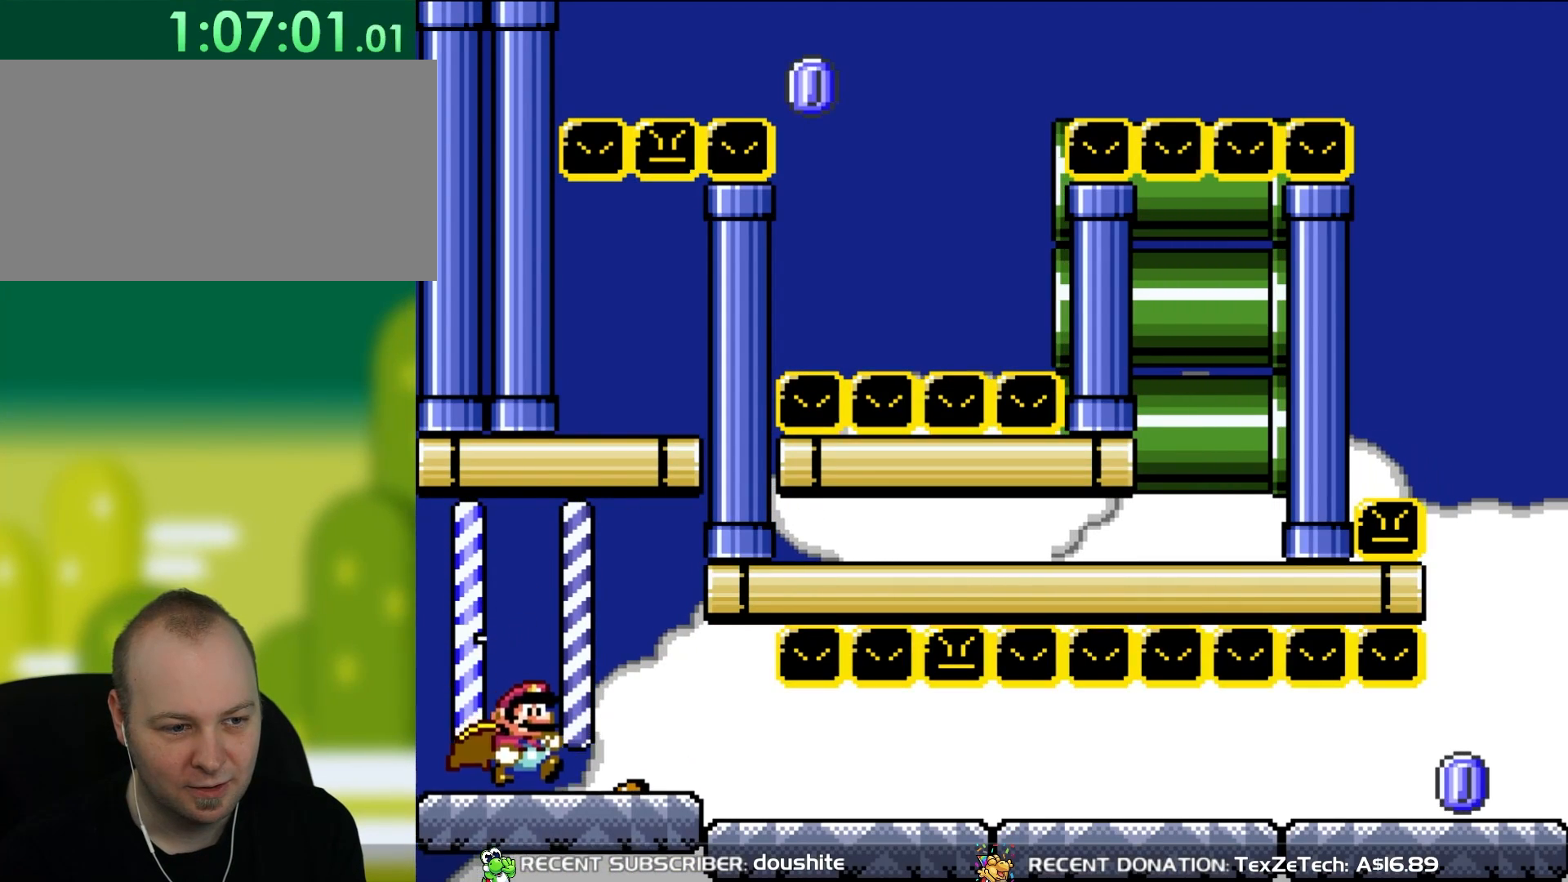
{"buttons": ["B", "Y"], "events": [[17, "DPAD_RIGHT", "down"], [100, "Y", "up"], [167, "X", "down"], [200, "DPAD_RIGHT", "up"], [300, "DPAD_RIGHT", "down"], [300, "X", "up"], [333, "Y", "down"], [433, "B", "down"], [433, "DPAD_RIGHT", "up"]]}
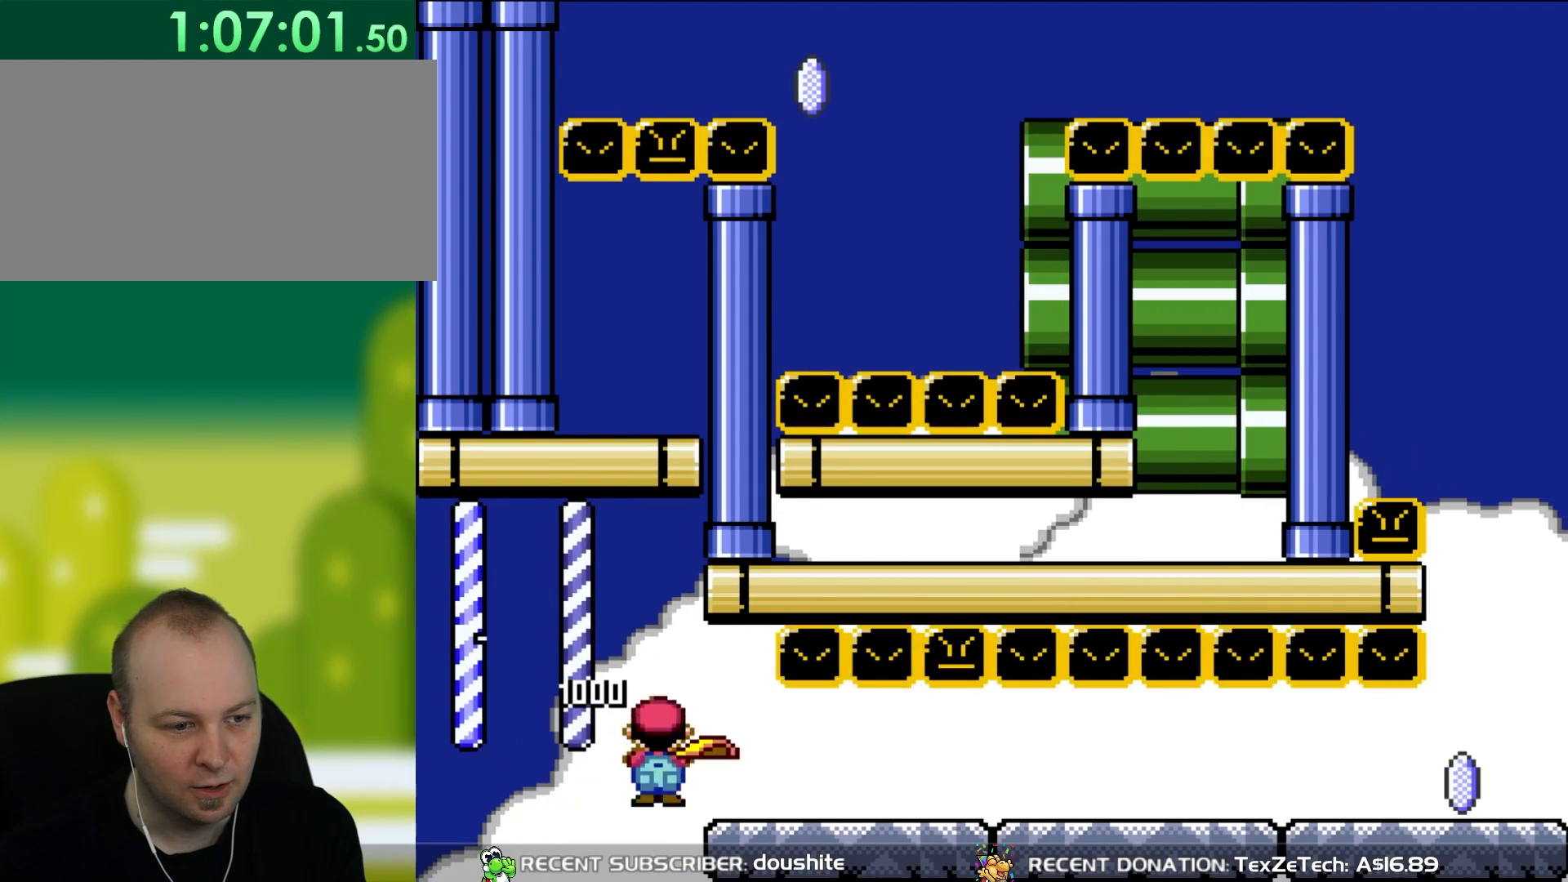
{"buttons": ["B", "Y", "DPAD_RIGHT"], "events": [[67, "B", "up"], [233, "B", "down"], [250, "DPAD_RIGHT", "down"]]}